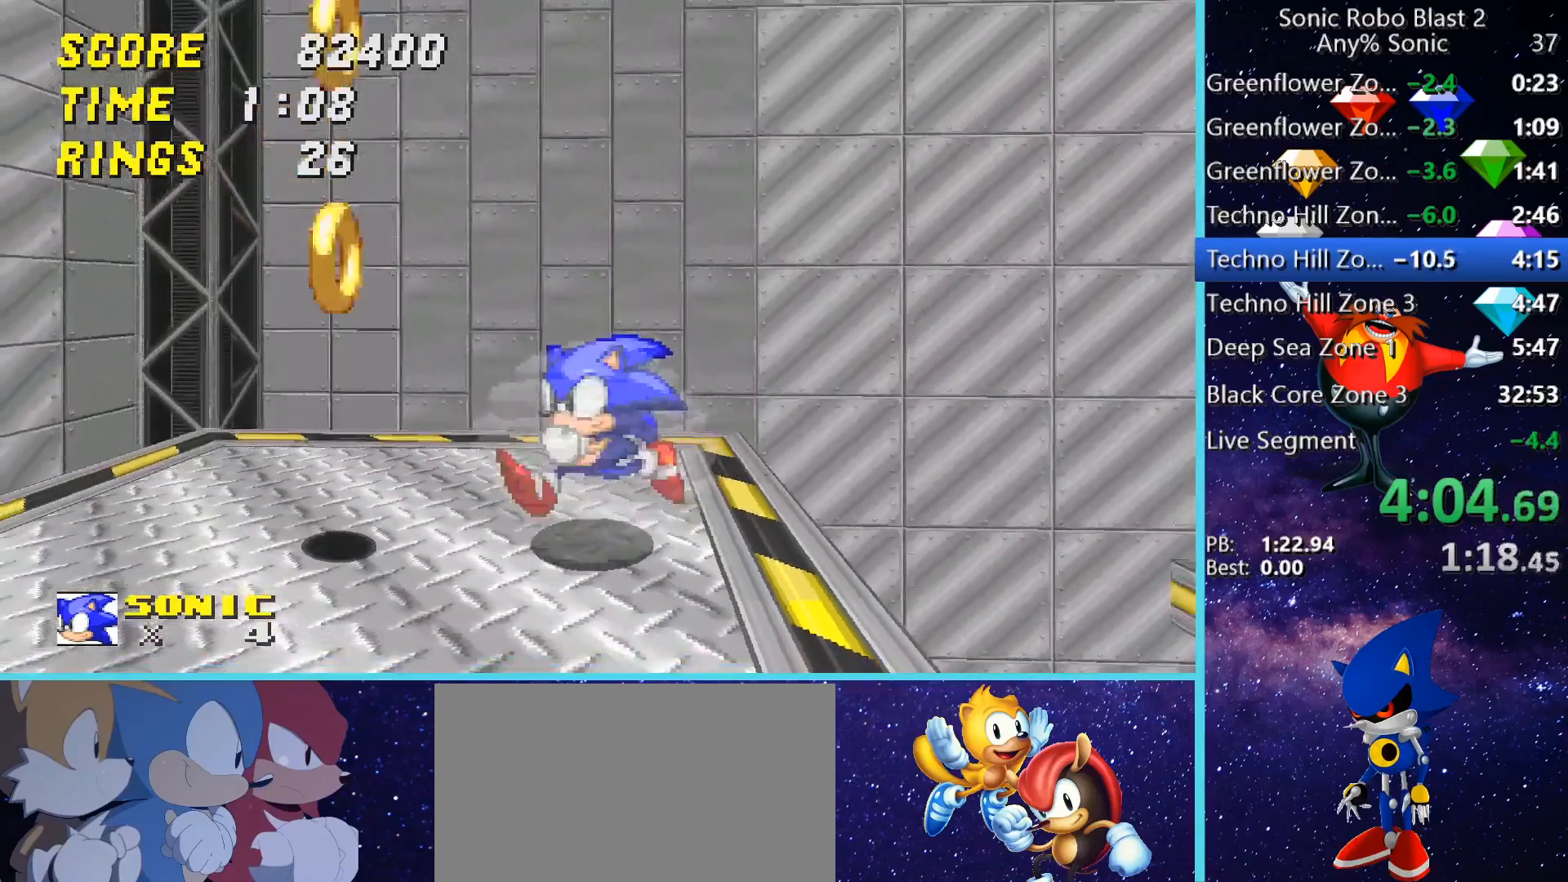
Gameplay with keyboard and mouse; each line is a JSON object with the keys and mouse buttons held at the frame after it. "events" lists presses ("down") and releases ("up") of "1", "2", "3", "4", "5", "a", "alt", "c", "caps_lock", "ctrl", "d", "e", "g", "q", "r", "s", "shift", "space", "t", "tab", "v", "w", "x", "z" and "mouse_wheel" between this image and that frame as [ms after this image, input, new state], when the widget could be followed in between. "mouse_wheel" = the "wheel" button of the "mouse" list. No other keys are recorded. "wheel" means that the mouse wheel is clicked or scrolled. Not read: f mouse_move.
{"keys": [], "mouse": [], "events": []}
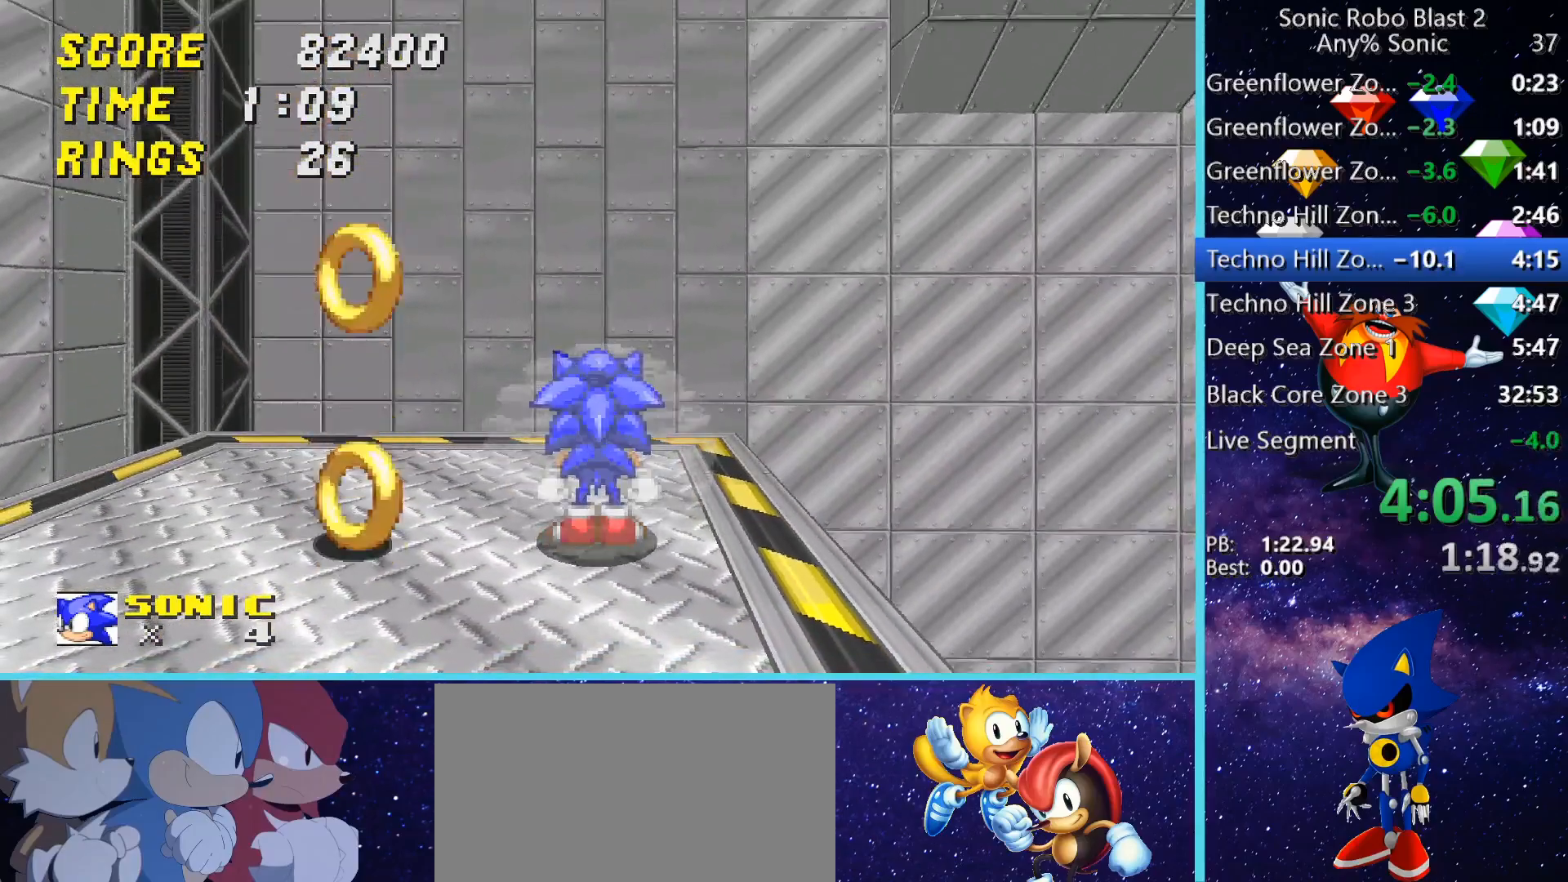
{"keys": ["d", "space", "w"], "mouse": [], "events": [[200, "d", "down"], [240, "w", "down"], [400, "space", "down"]]}
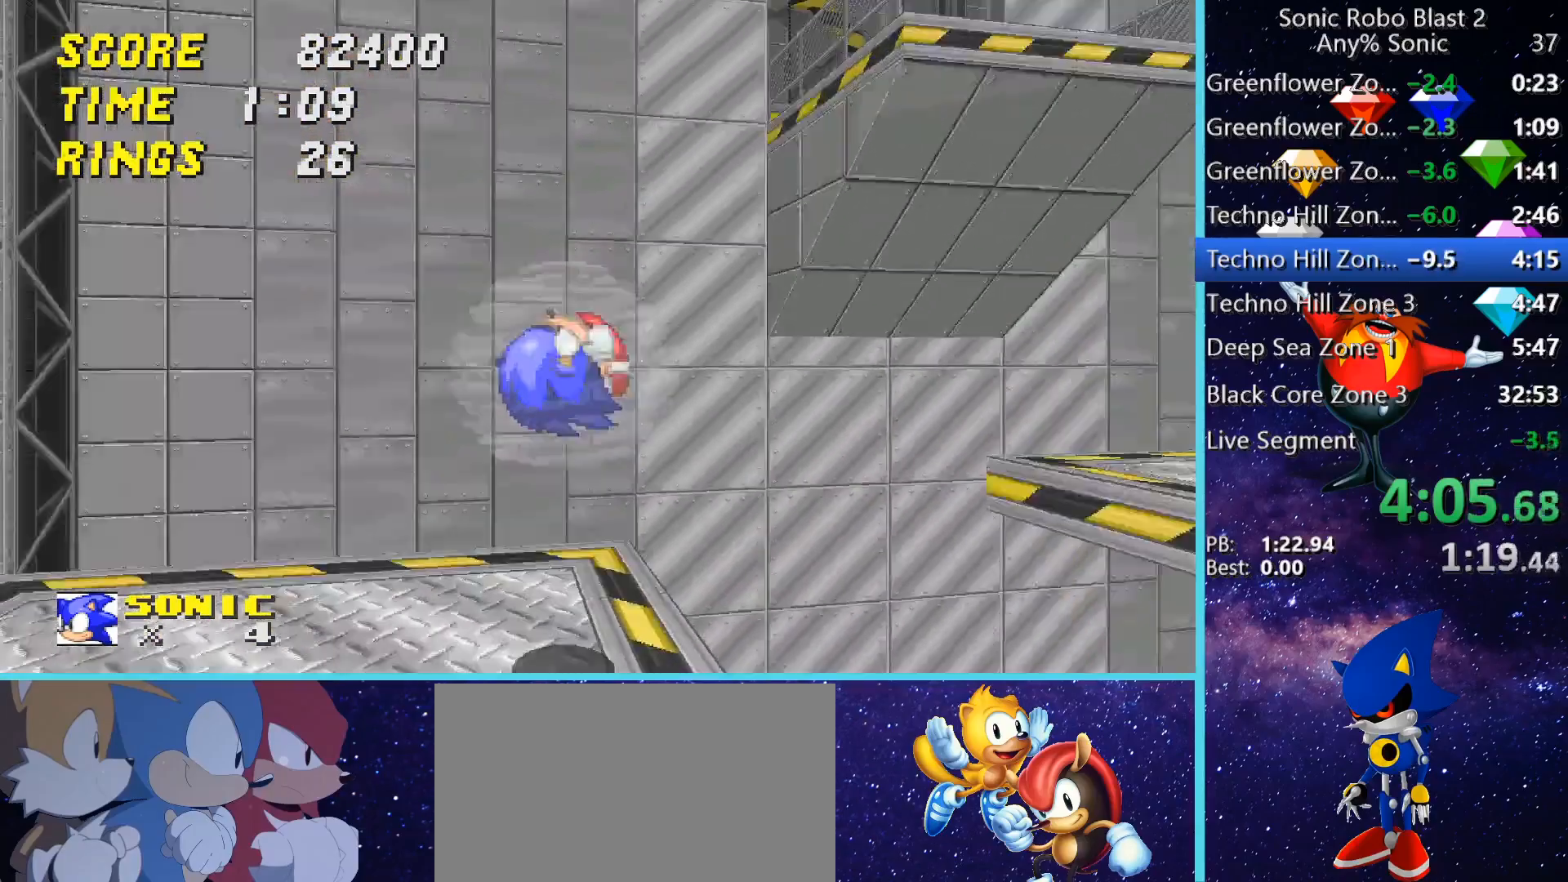
{"keys": ["d", "space", "w"], "mouse": [], "events": []}
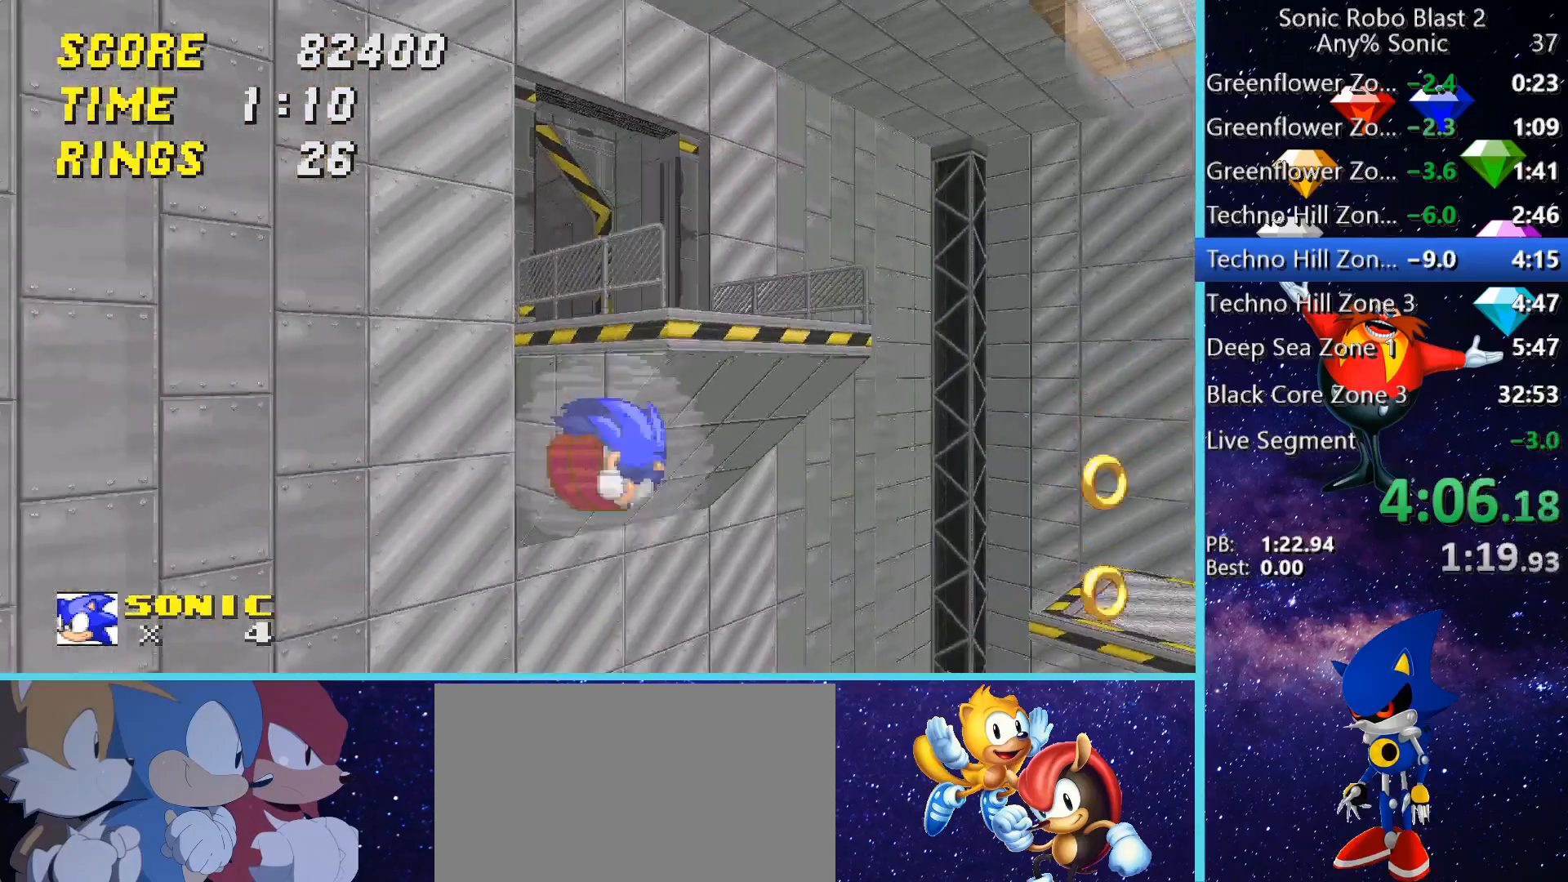
{"keys": ["a", "shift", "w"], "mouse": [], "events": [[40, "d", "up"], [120, "shift", "down"], [200, "a", "down"], [200, "d", "down"], [240, "a", "up"], [240, "d", "up"], [320, "d", "down"], [480, "d", "up"], [520, "a", "down"], [520, "space", "up"]]}
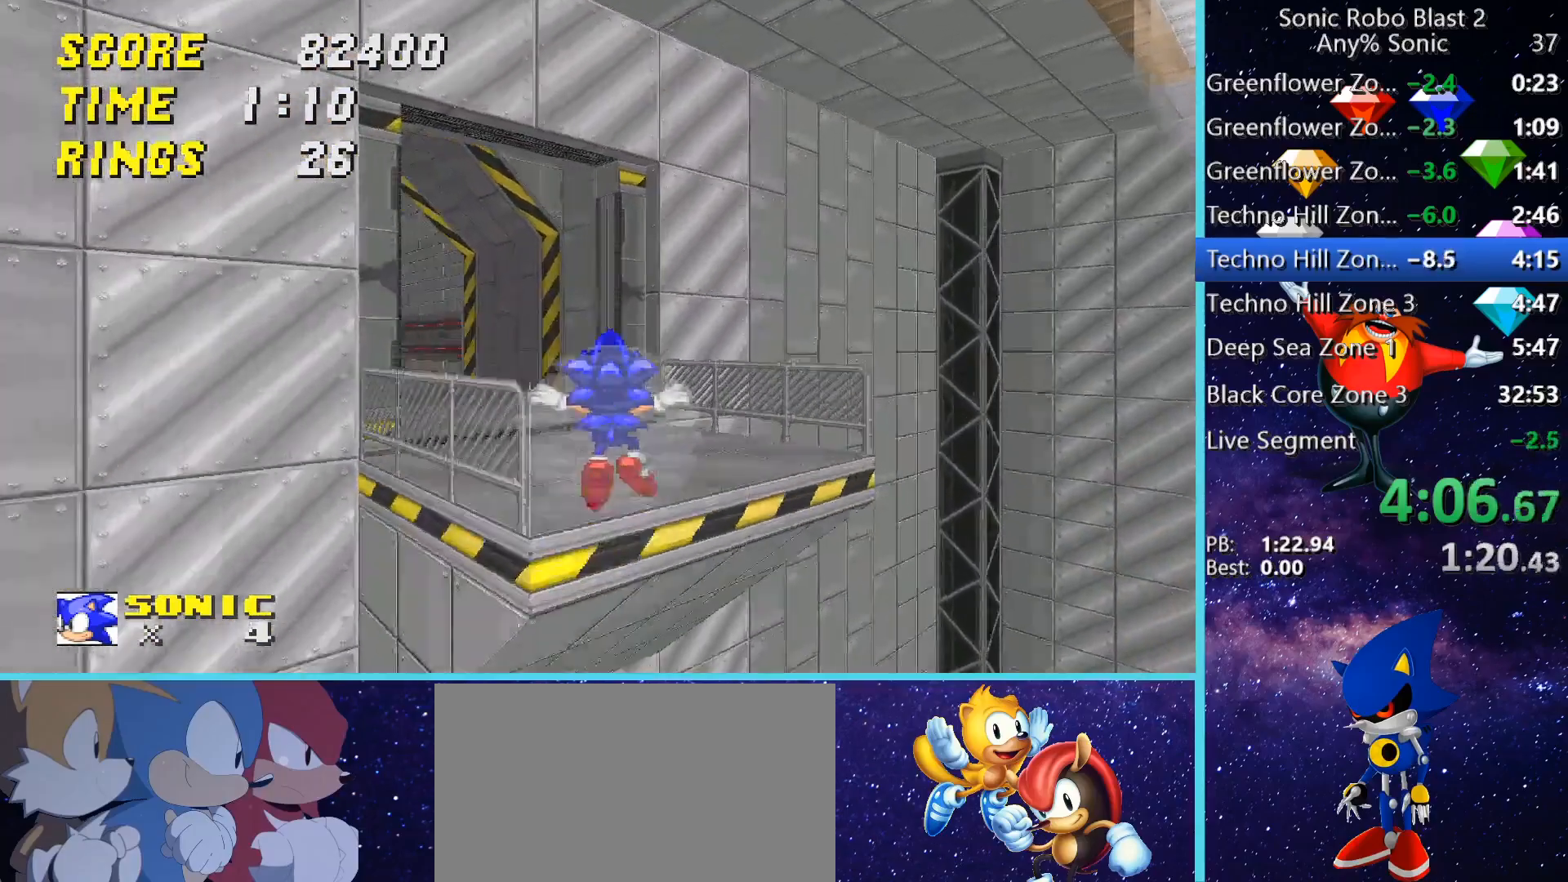
{"keys": ["a", "w"], "mouse": [], "events": [[80, "shift", "up"]]}
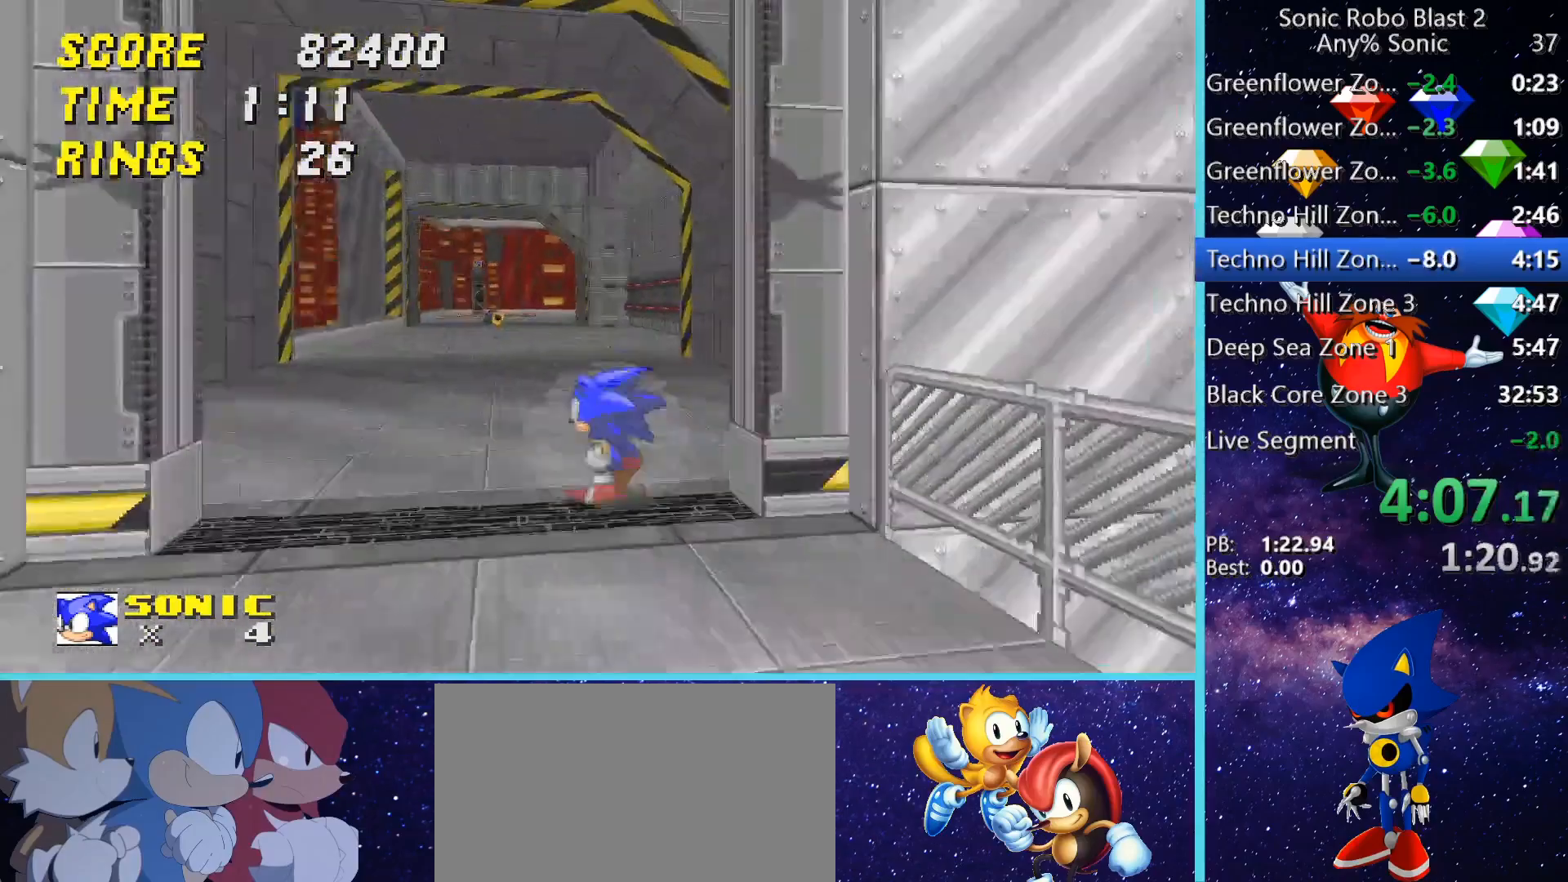
{"keys": ["a", "space", "w"], "mouse": [], "events": [[120, "a", "up"], [120, "space", "down"], [160, "space", "up"], [280, "space", "down"], [440, "a", "down"]]}
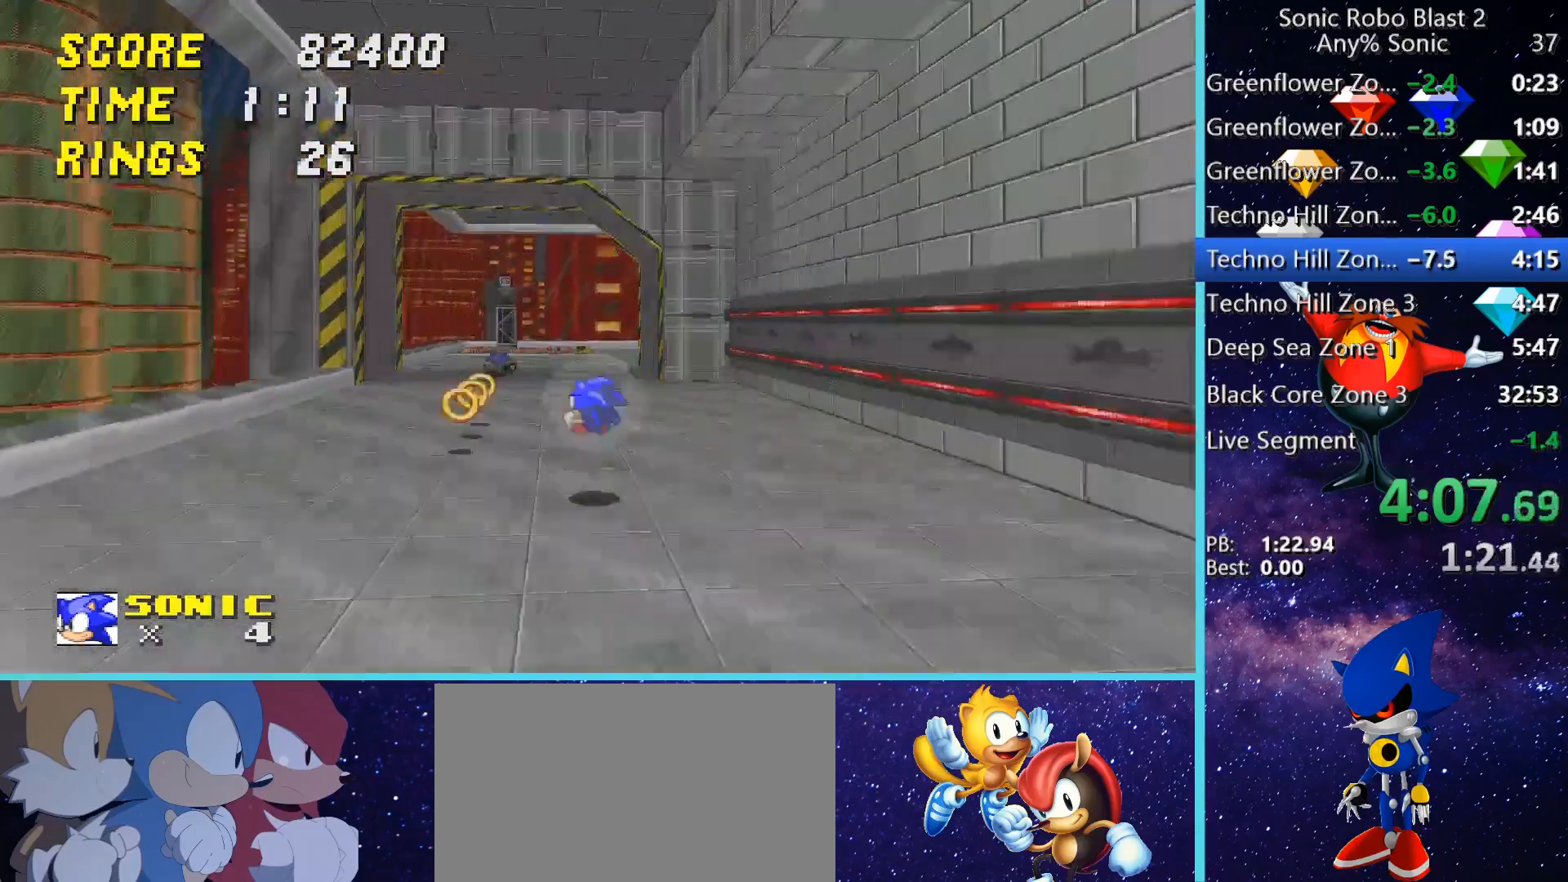
{"keys": ["d", "space", "w"], "mouse": [], "events": [[120, "a", "up"], [200, "space", "up"], [360, "space", "down"], [480, "d", "down"]]}
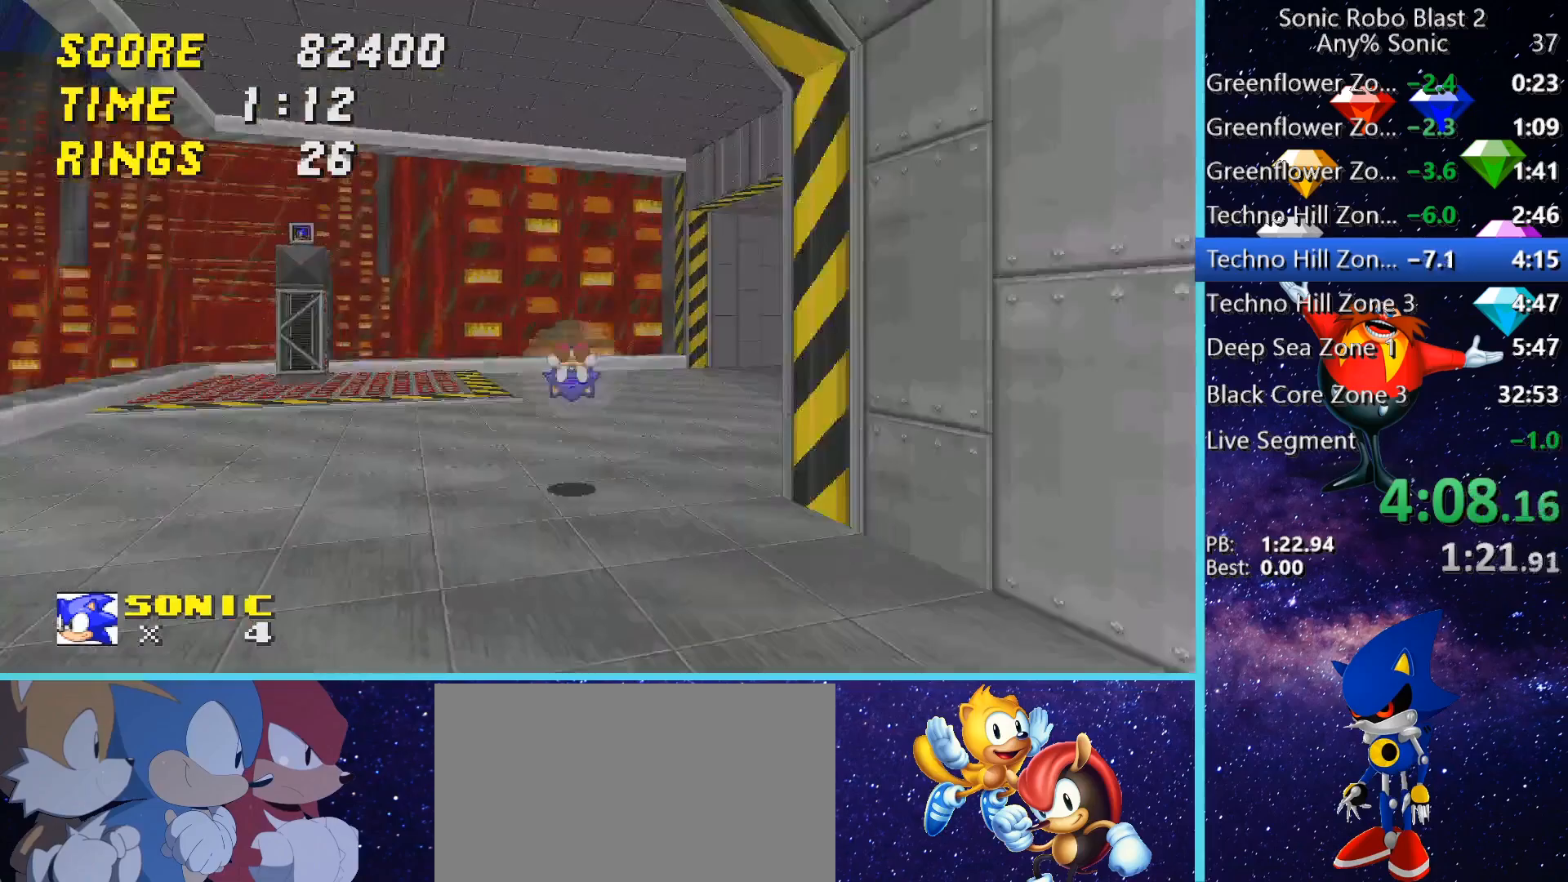
{"keys": ["d", "space", "w"], "mouse": [], "events": [[120, "space", "up"], [160, "space", "down"]]}
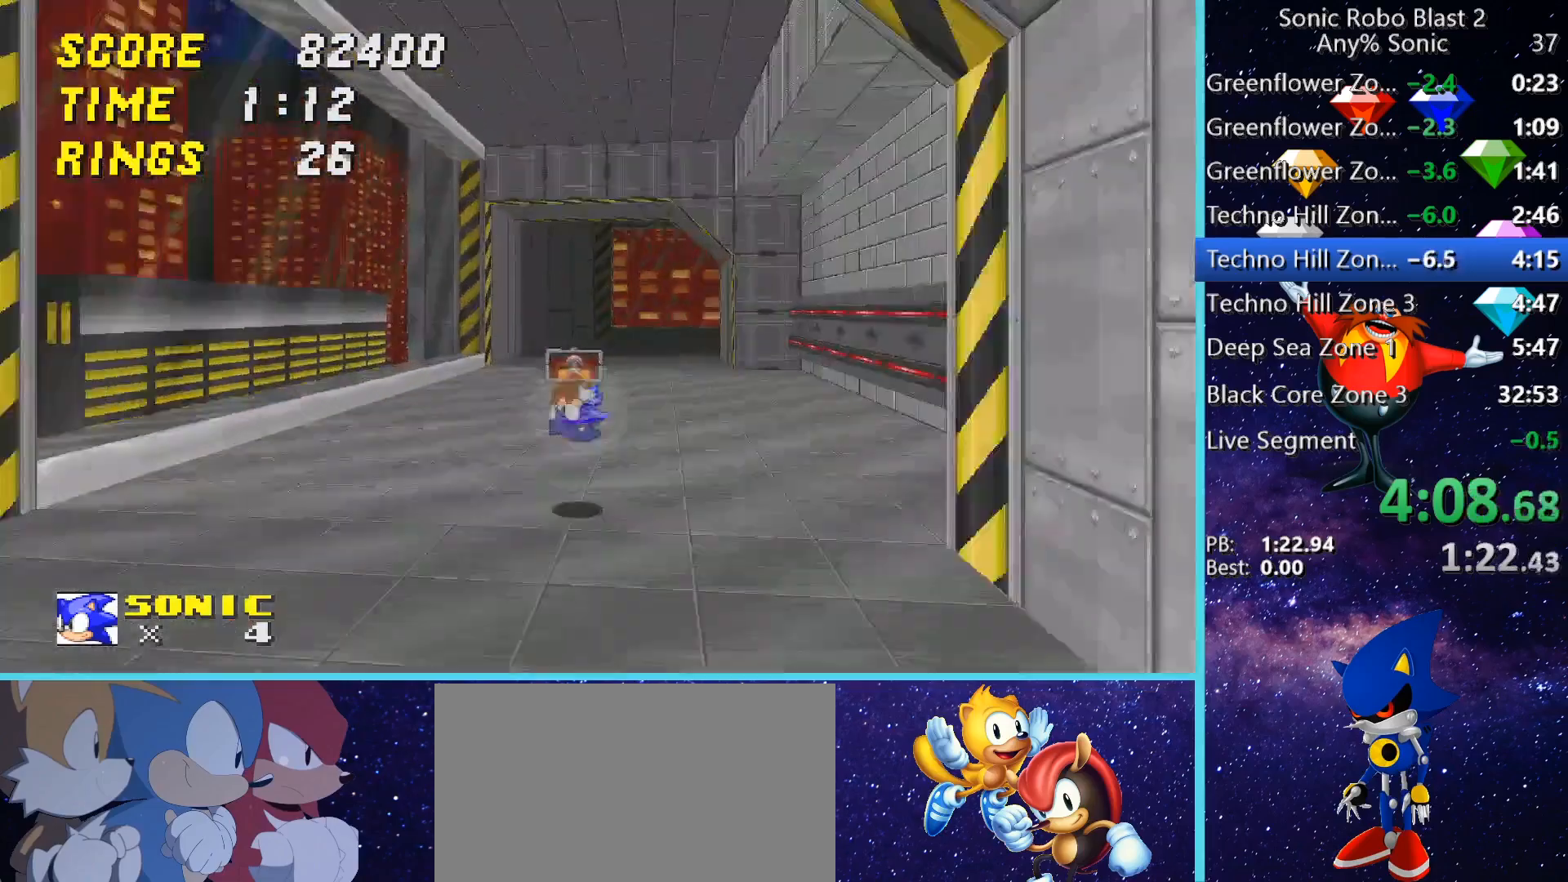
{"keys": [], "mouse": [], "events": [[160, "a", "down"], [160, "space", "up"], [200, "d", "up"], [440, "a", "up"], [480, "w", "up"]]}
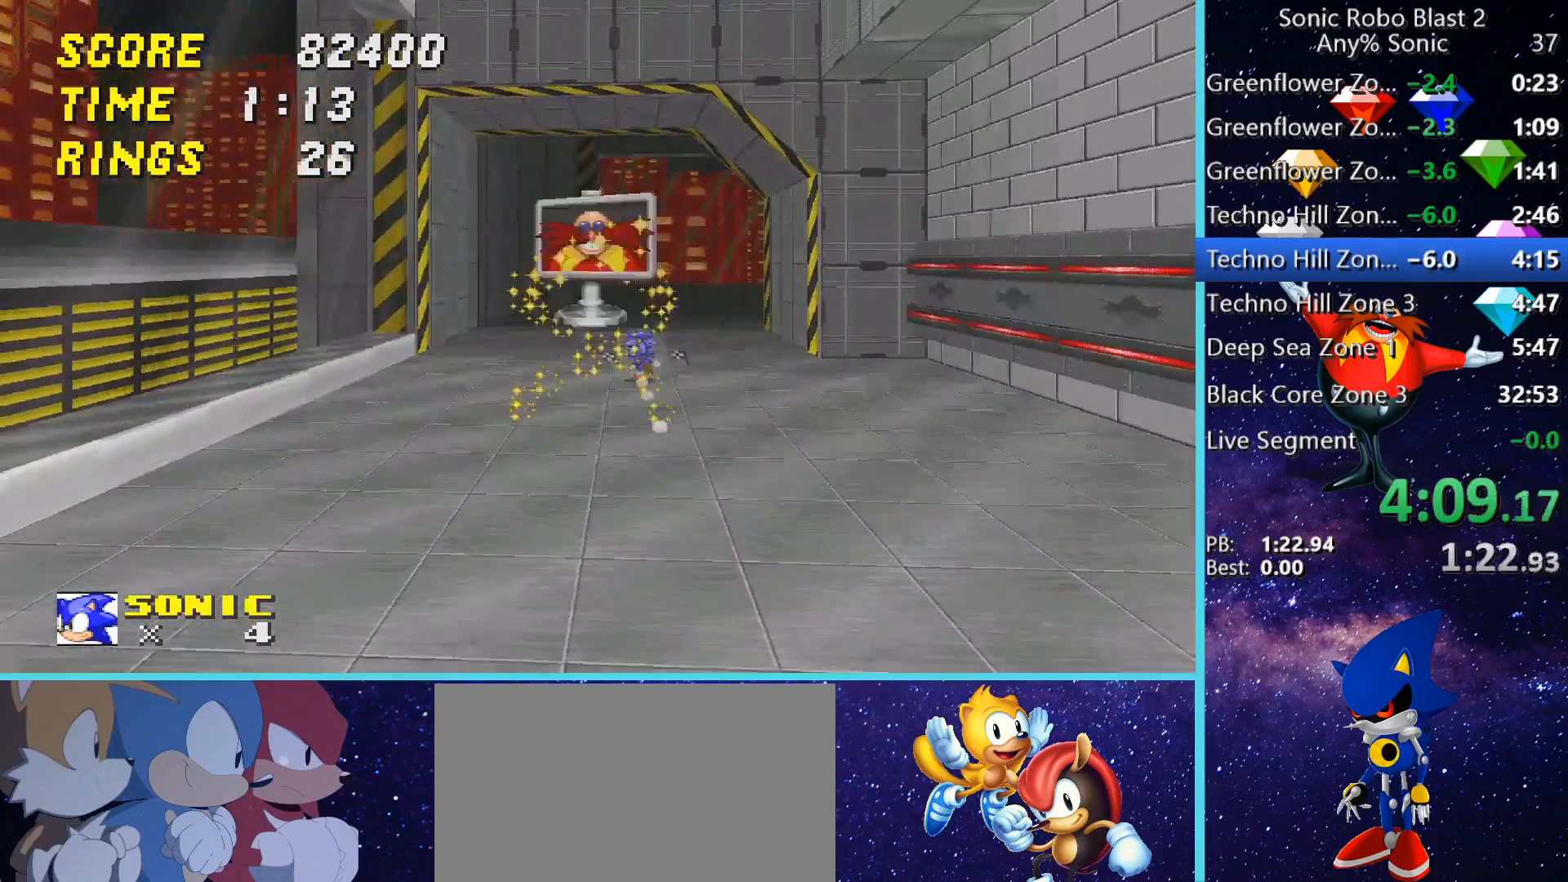
{"keys": ["shift"], "mouse": [], "events": [[240, "shift", "down"]]}
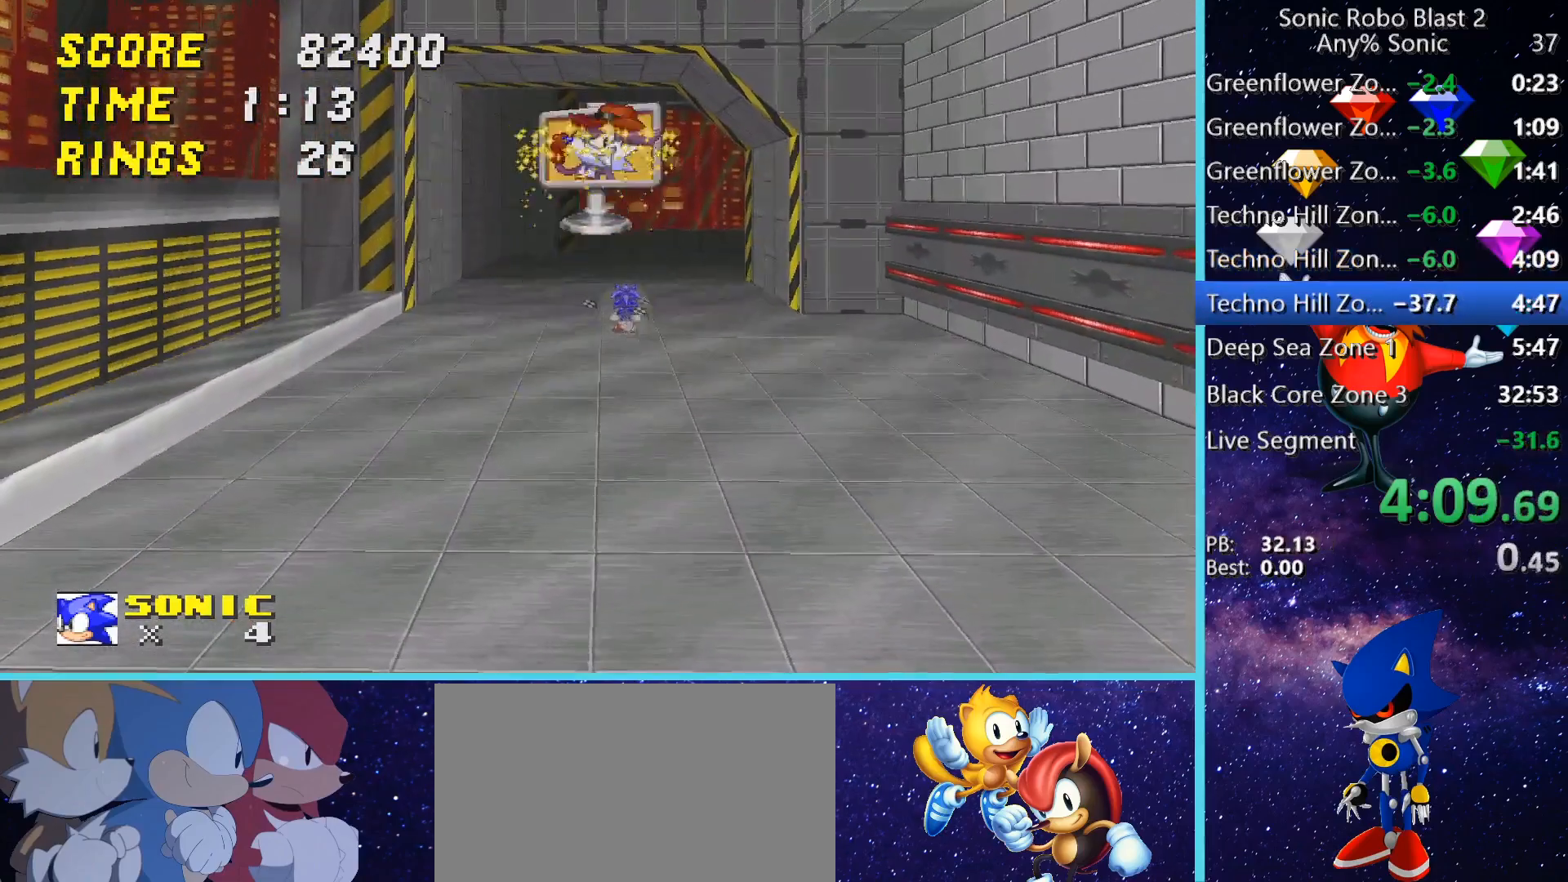
{"keys": ["shift"], "mouse": [], "events": []}
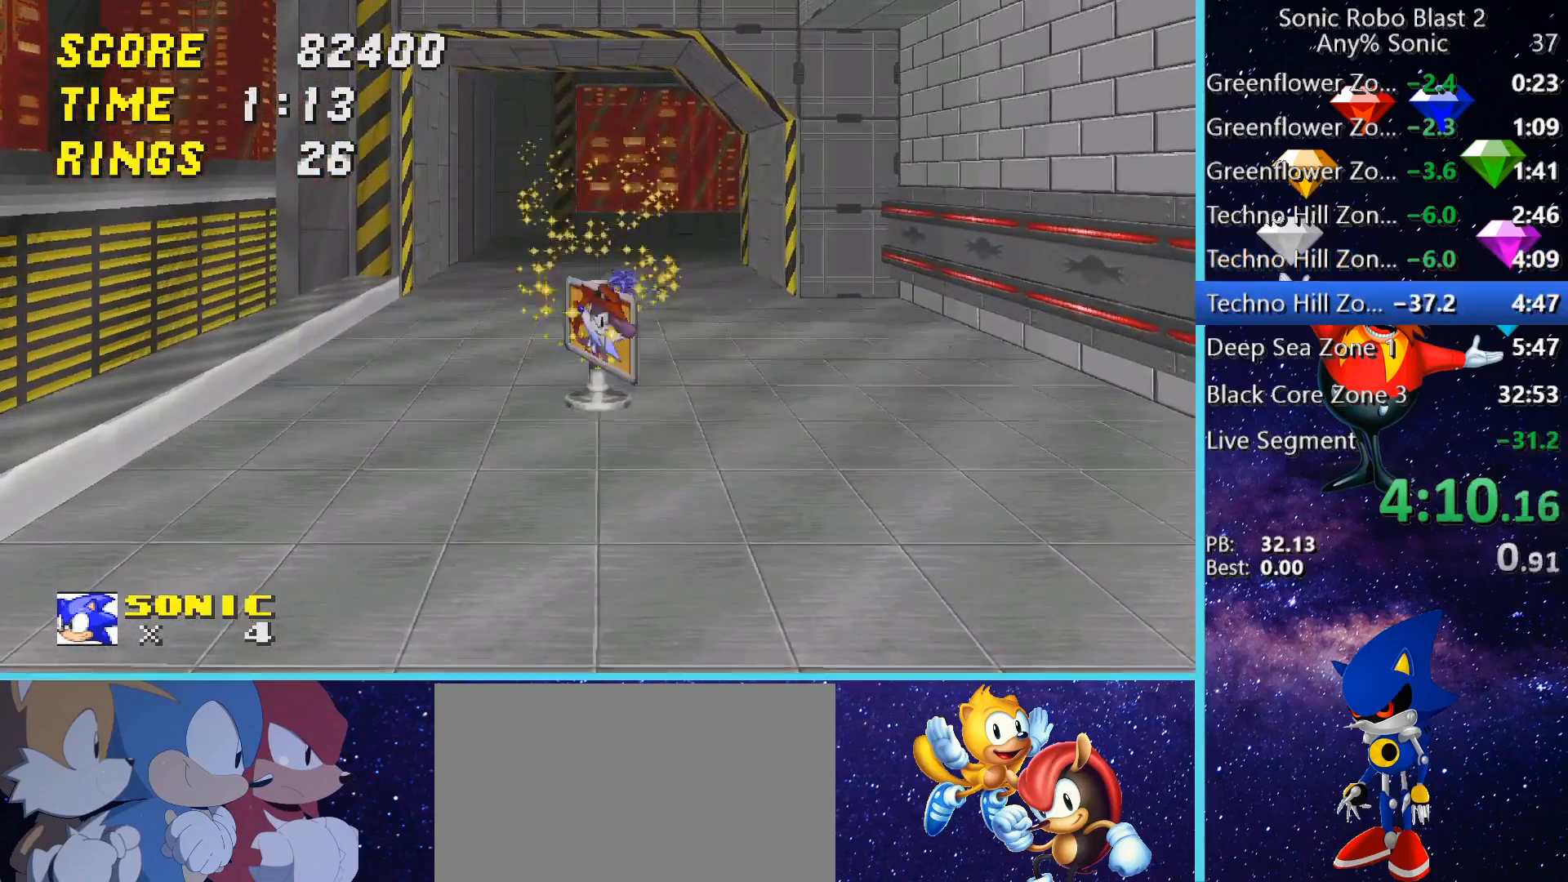
{"keys": ["shift"], "mouse": [], "events": []}
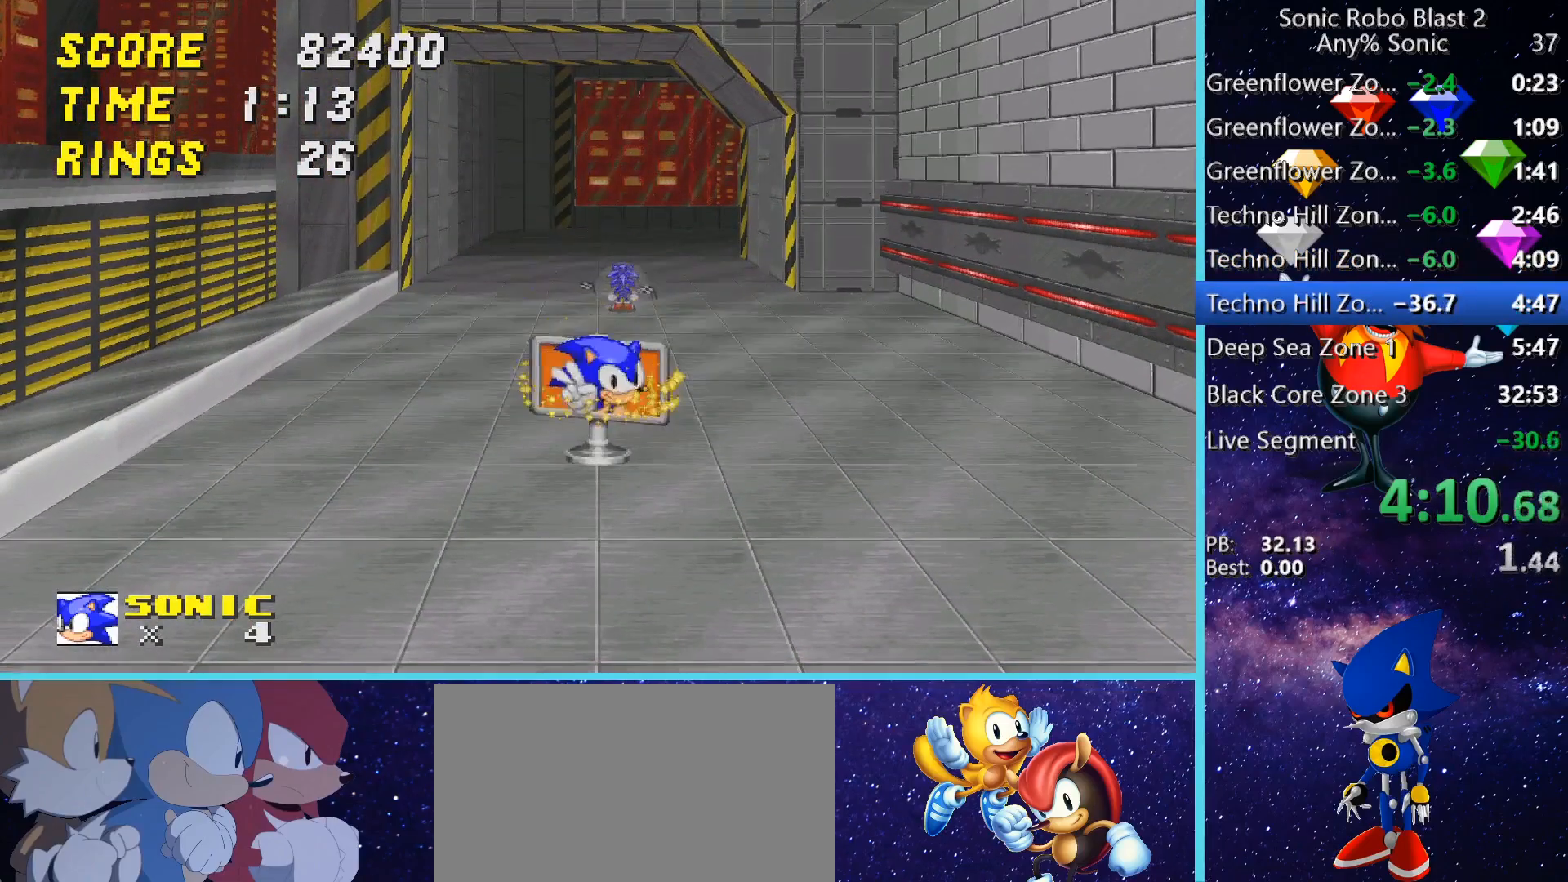
{"keys": ["shift"], "mouse": [], "events": []}
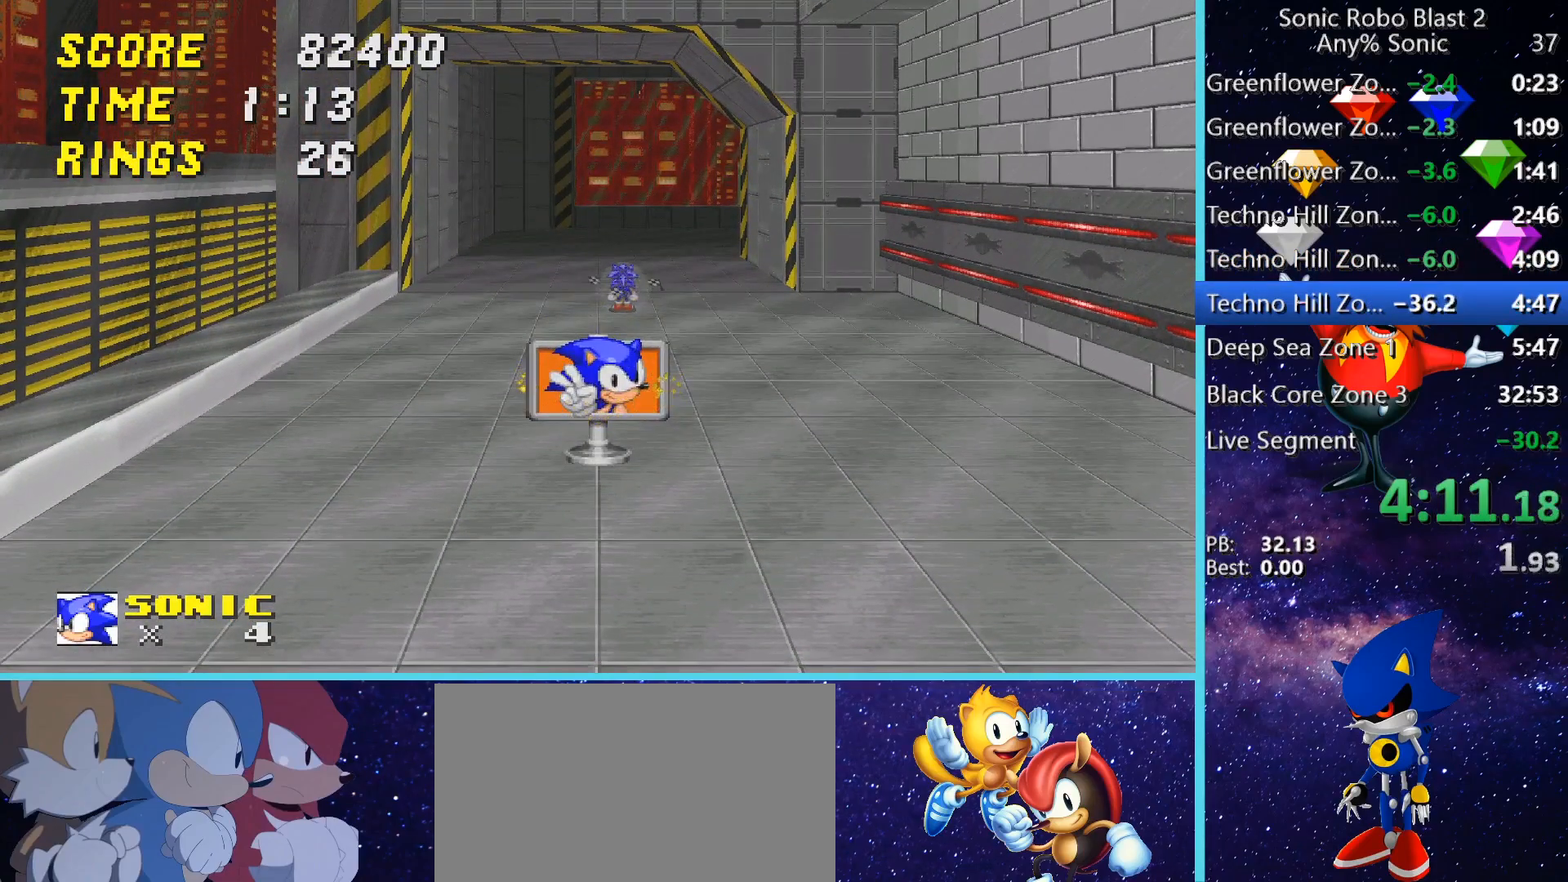
{"keys": ["shift"], "mouse": [], "events": []}
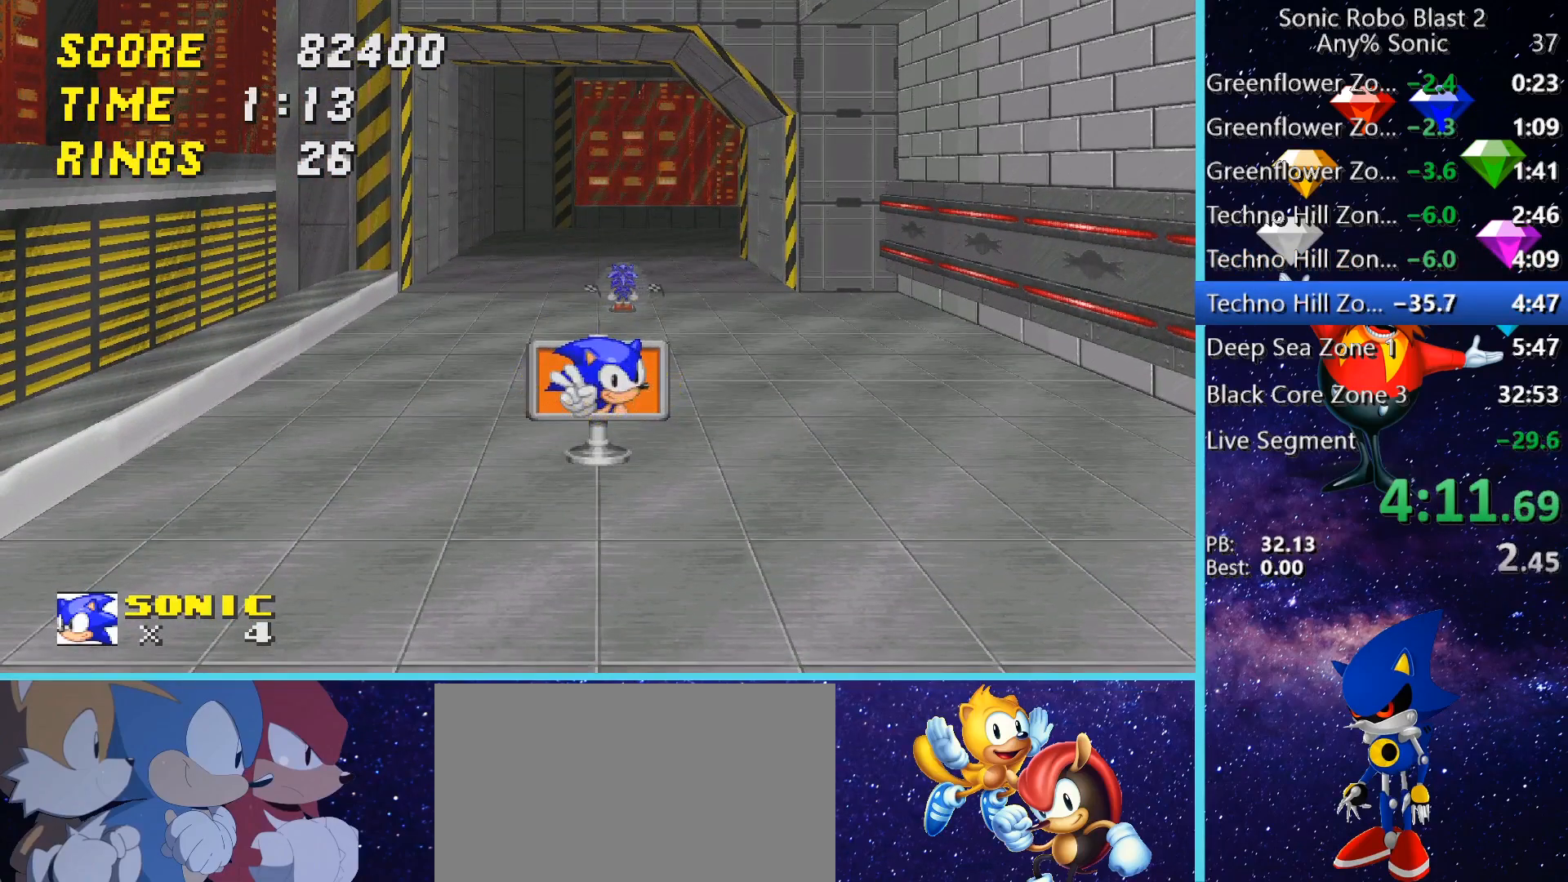
{"keys": ["shift"], "mouse": [], "events": []}
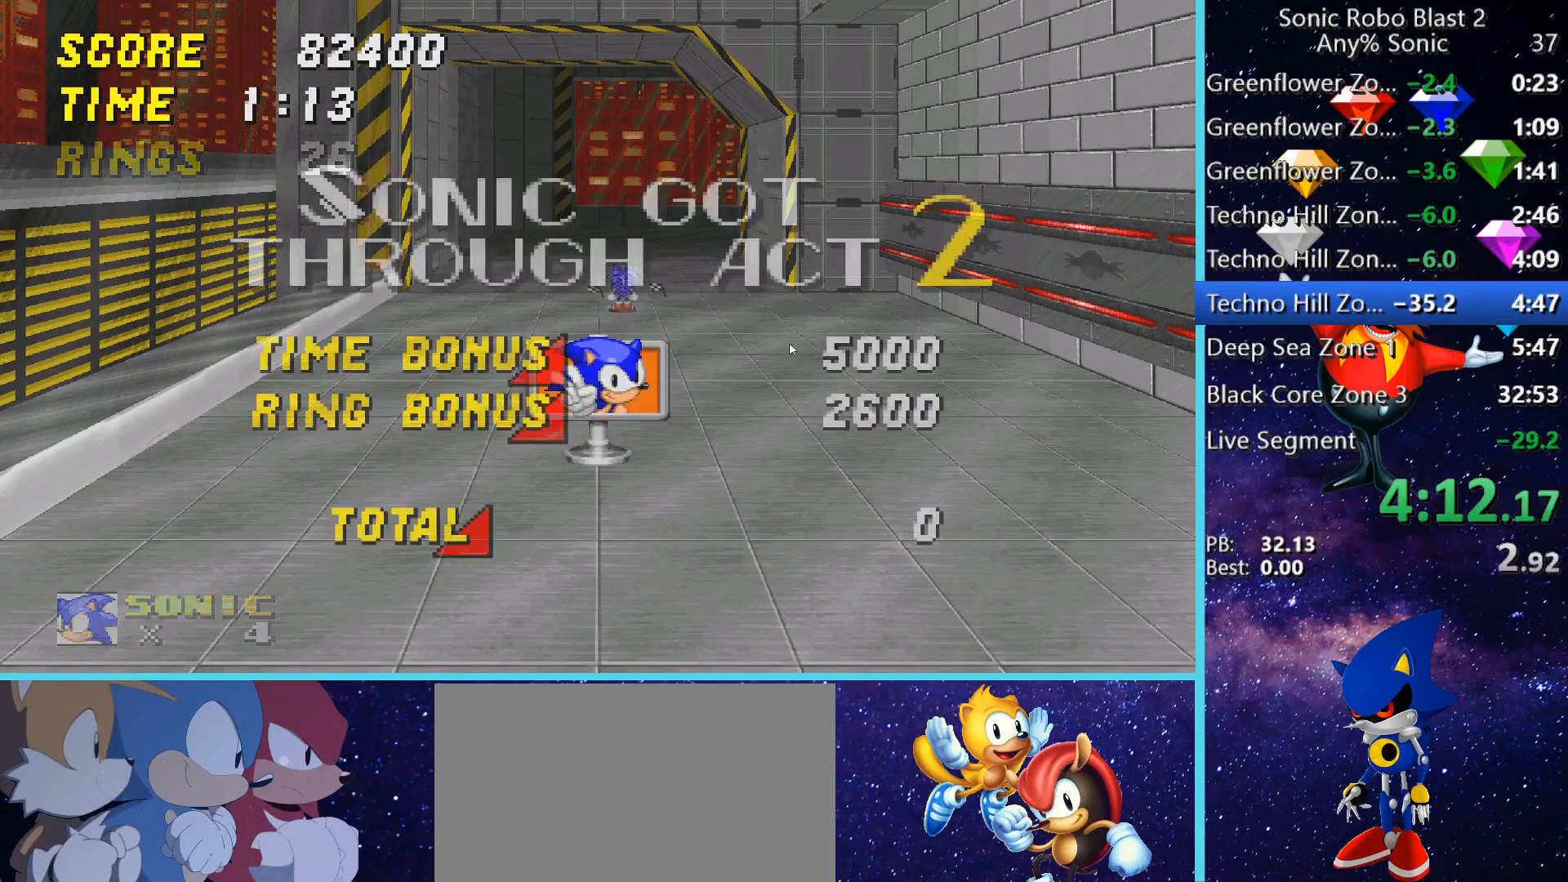
{"keys": ["shift"], "mouse": [], "events": []}
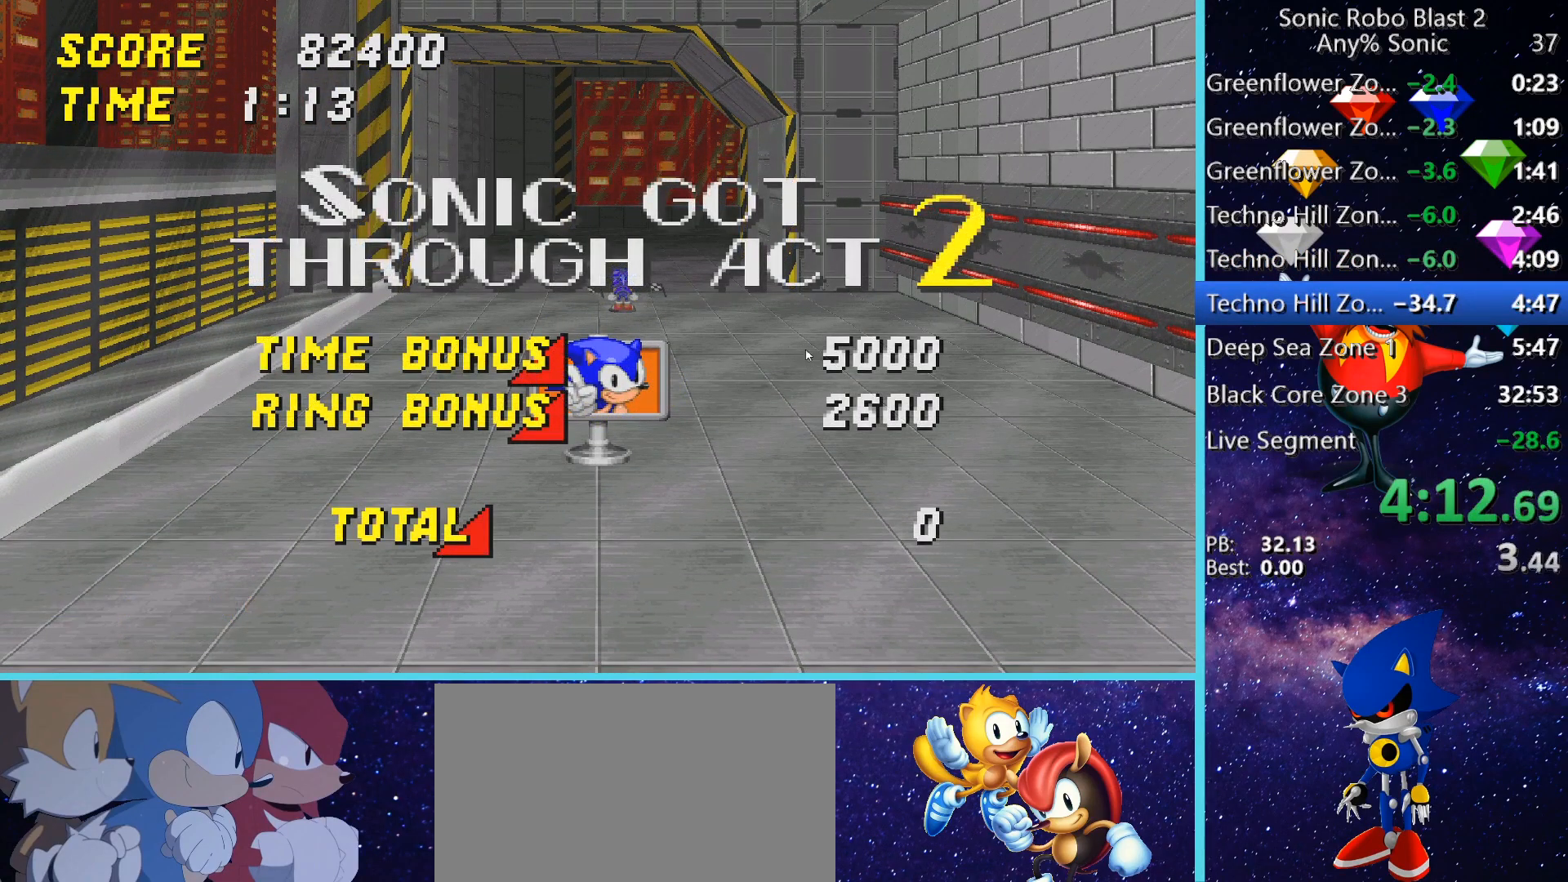
{"keys": ["shift"], "mouse": [], "events": []}
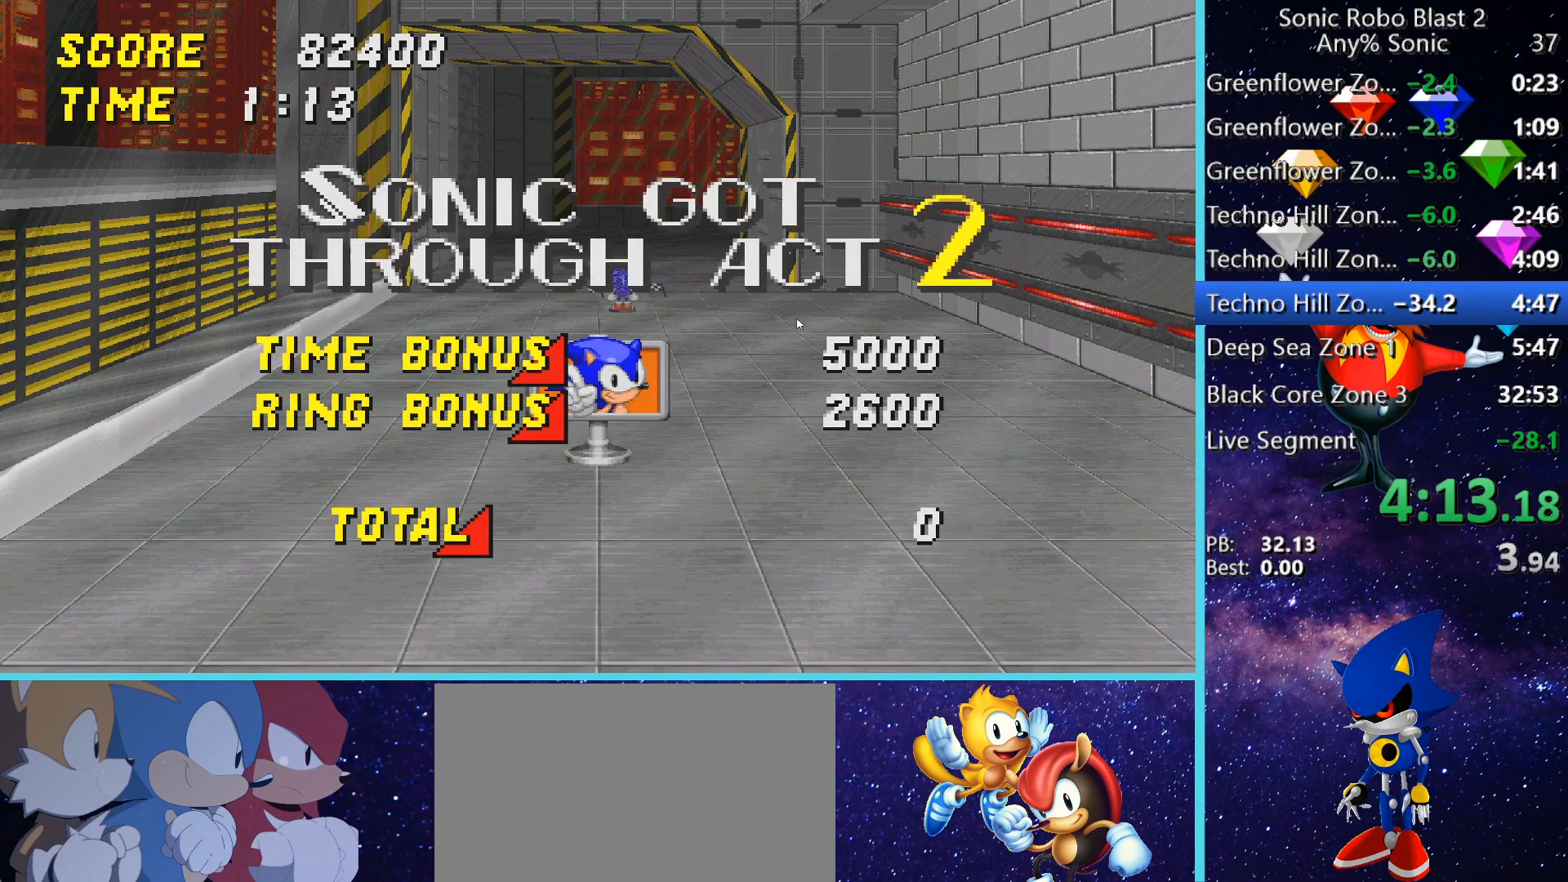
{"keys": ["shift"], "mouse": [], "events": []}
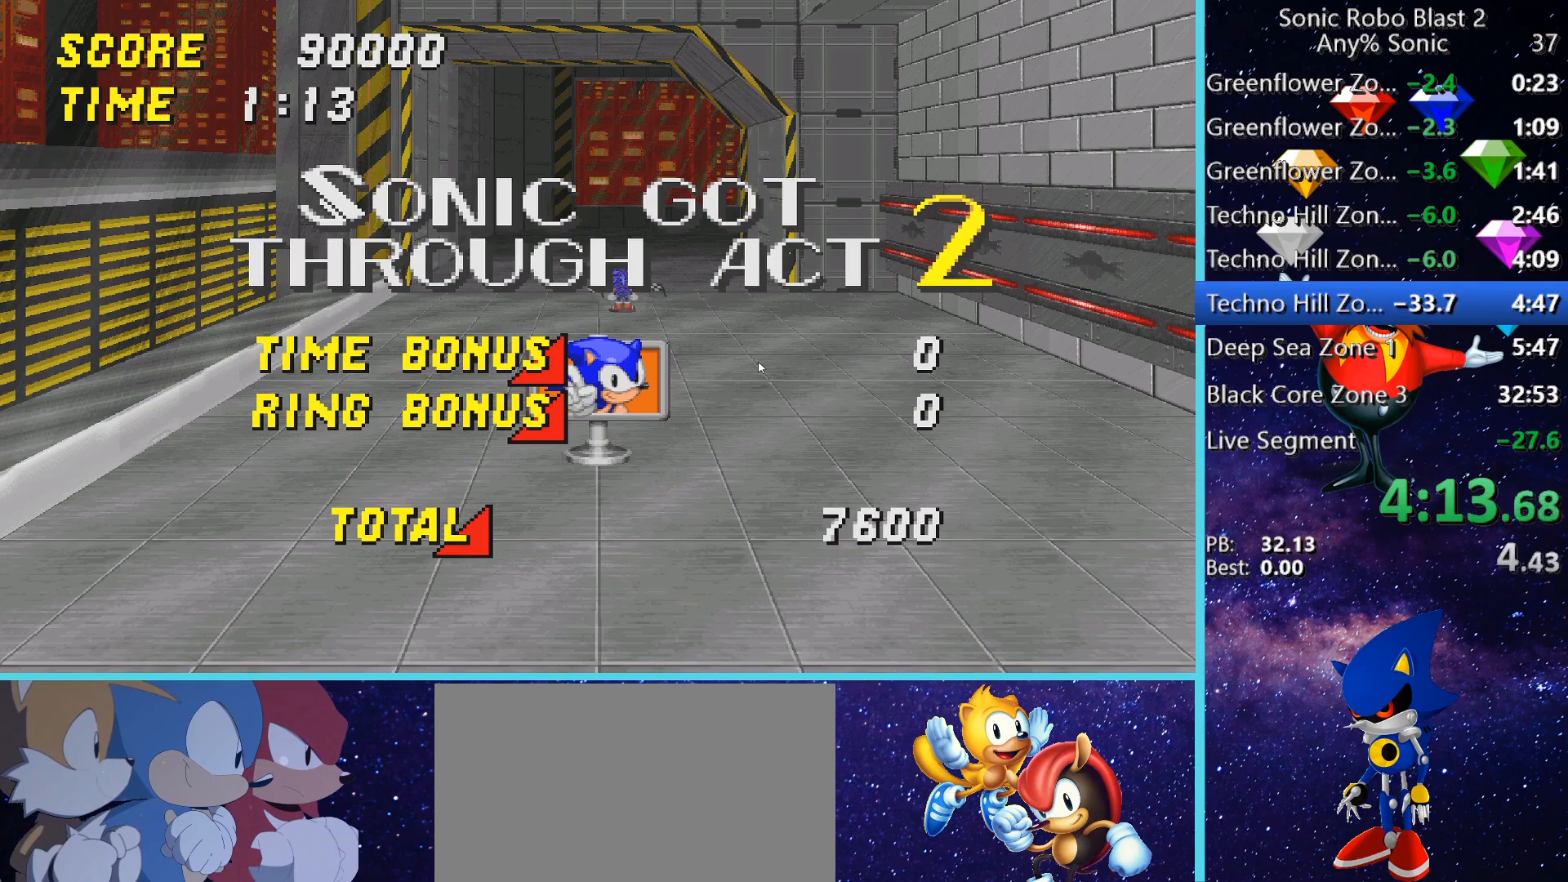
{"keys": ["shift"], "mouse": [], "events": []}
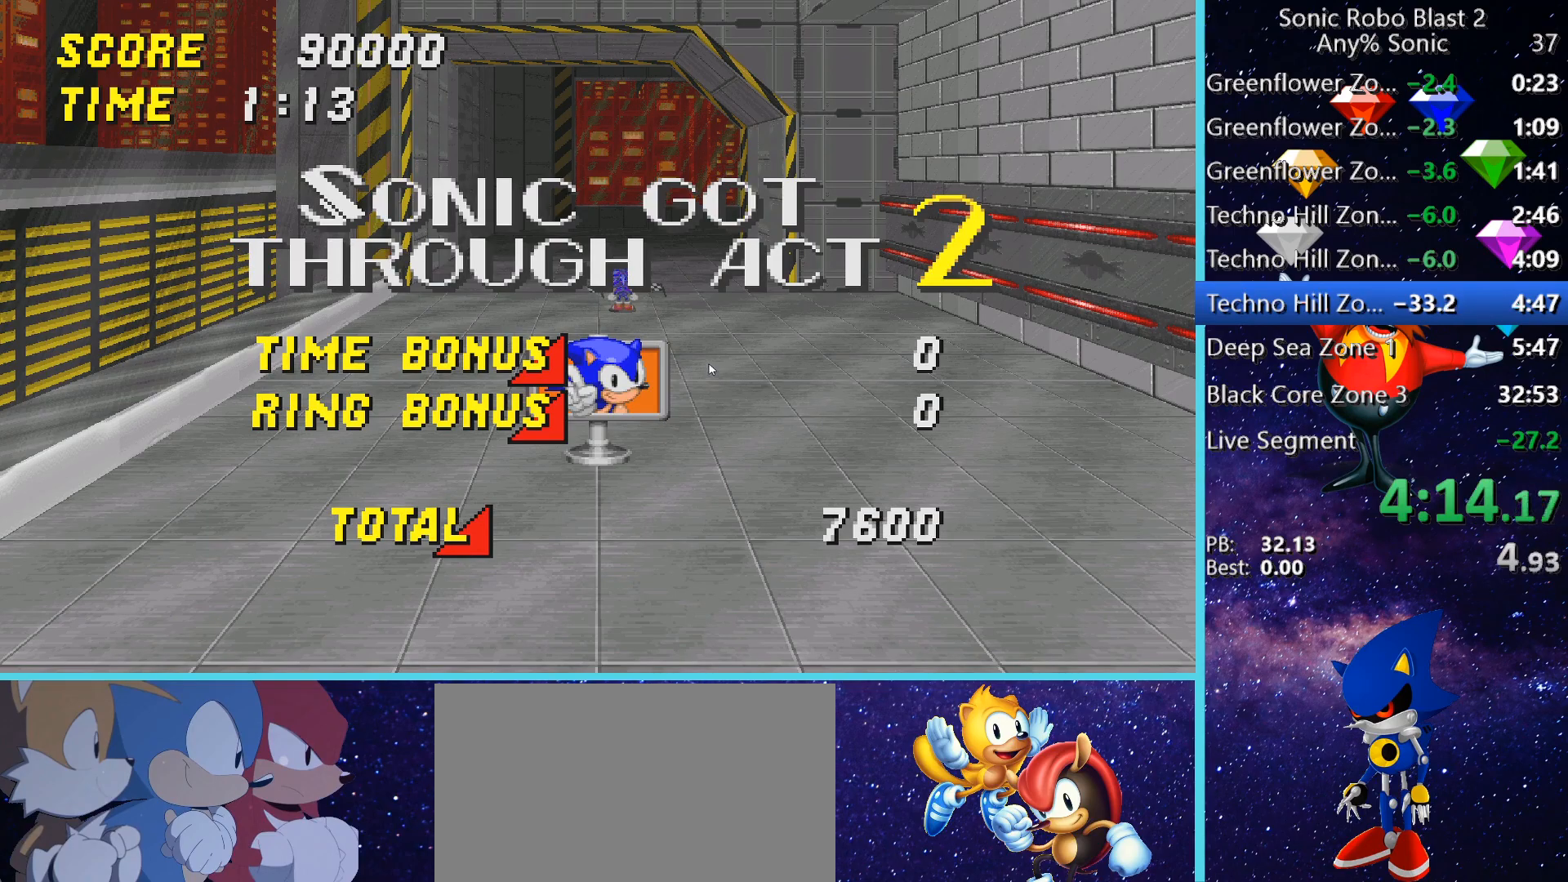
{"keys": ["shift"], "mouse": [], "events": []}
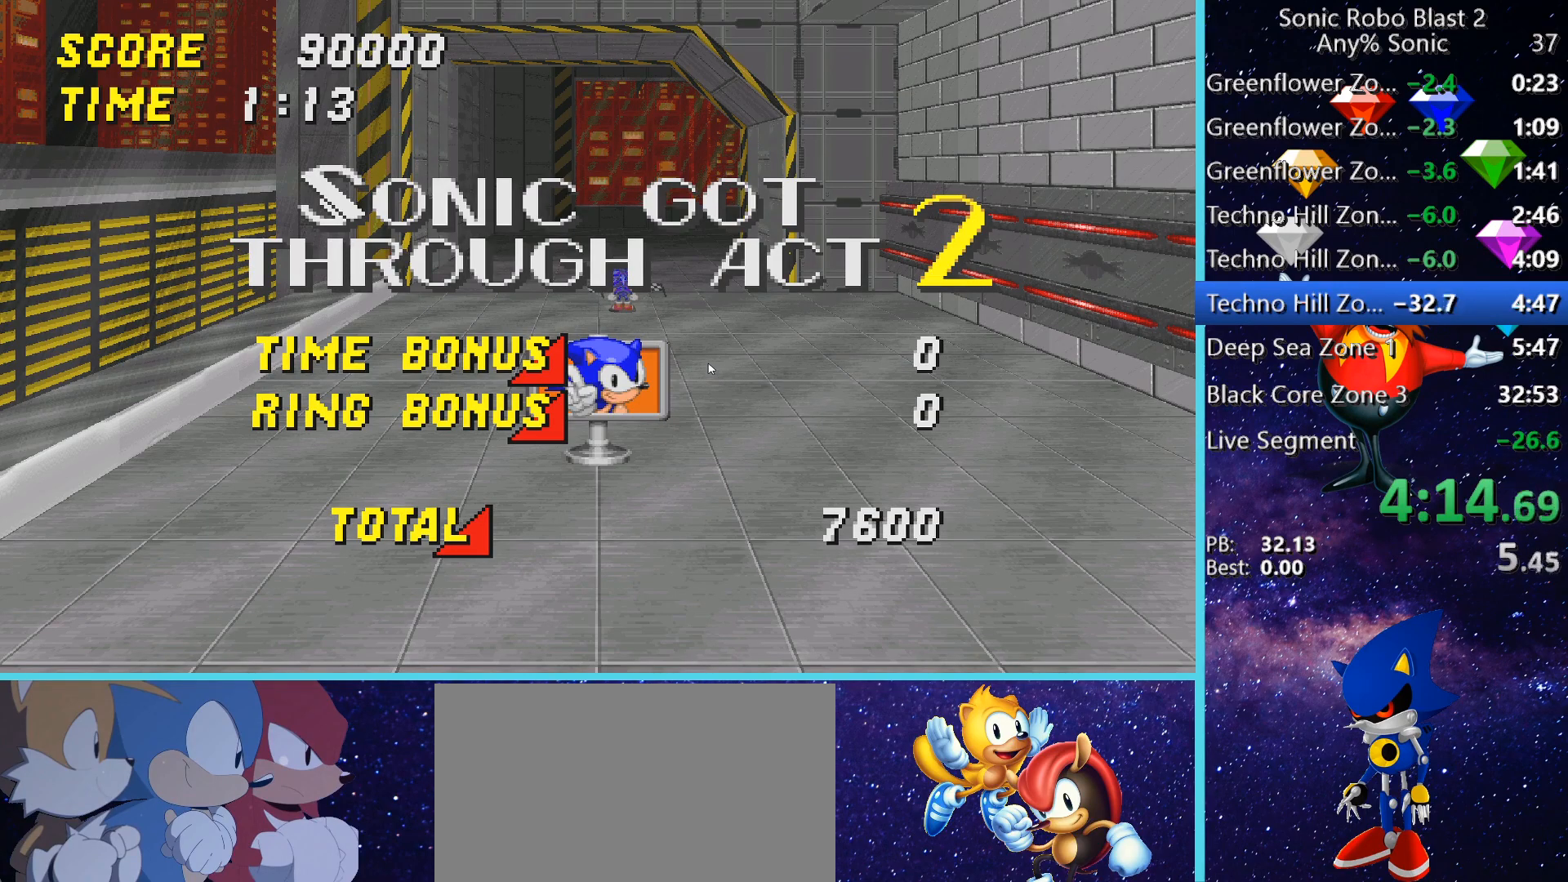
{"keys": ["shift"], "mouse": [], "events": []}
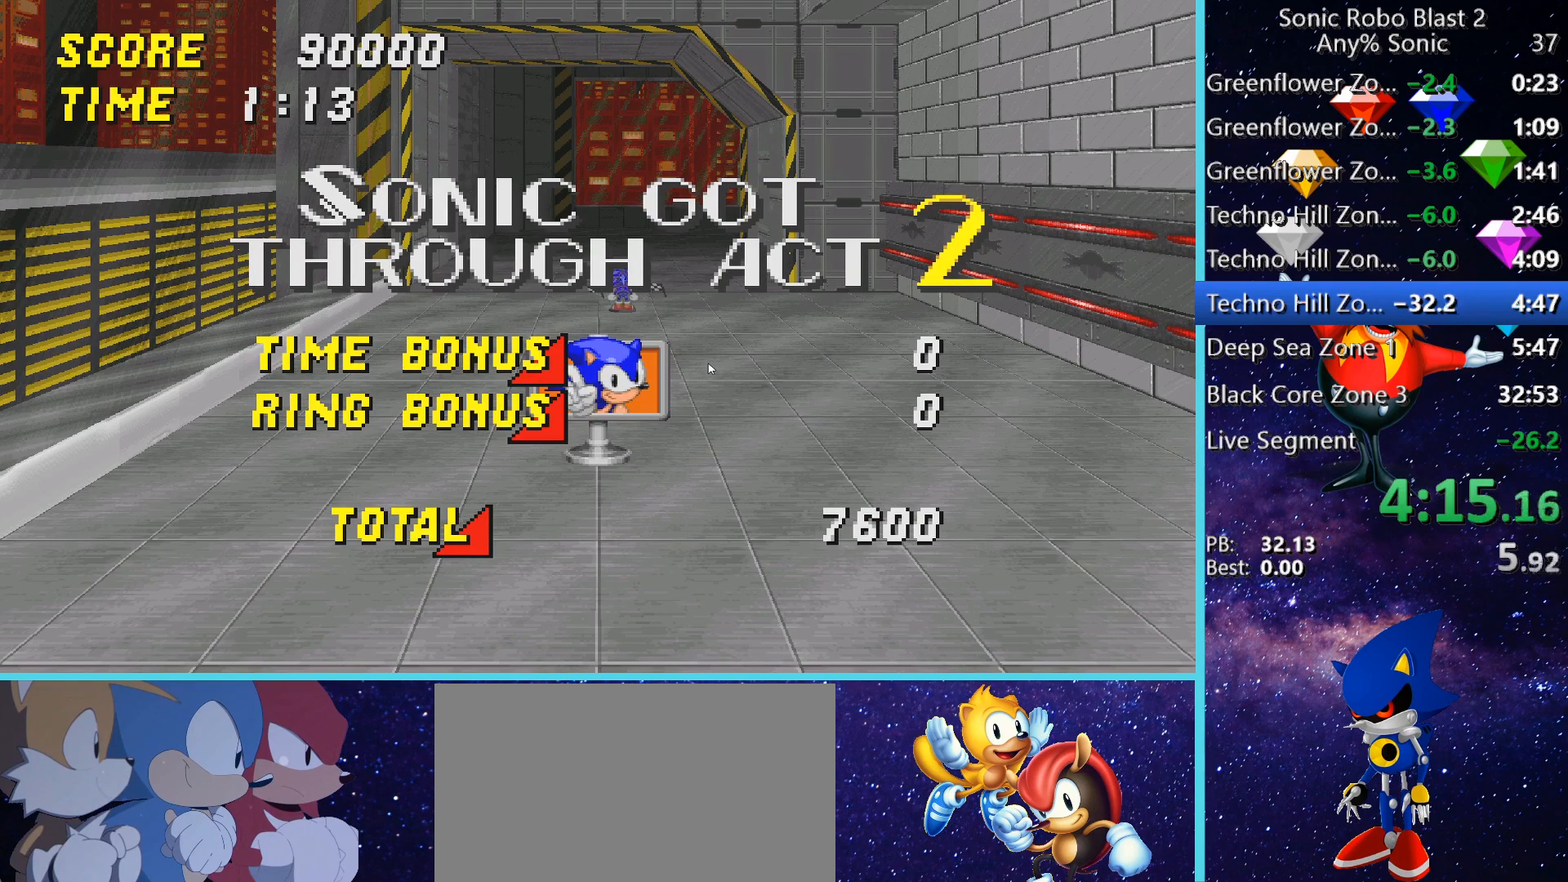
{"keys": ["shift"], "mouse": [], "events": []}
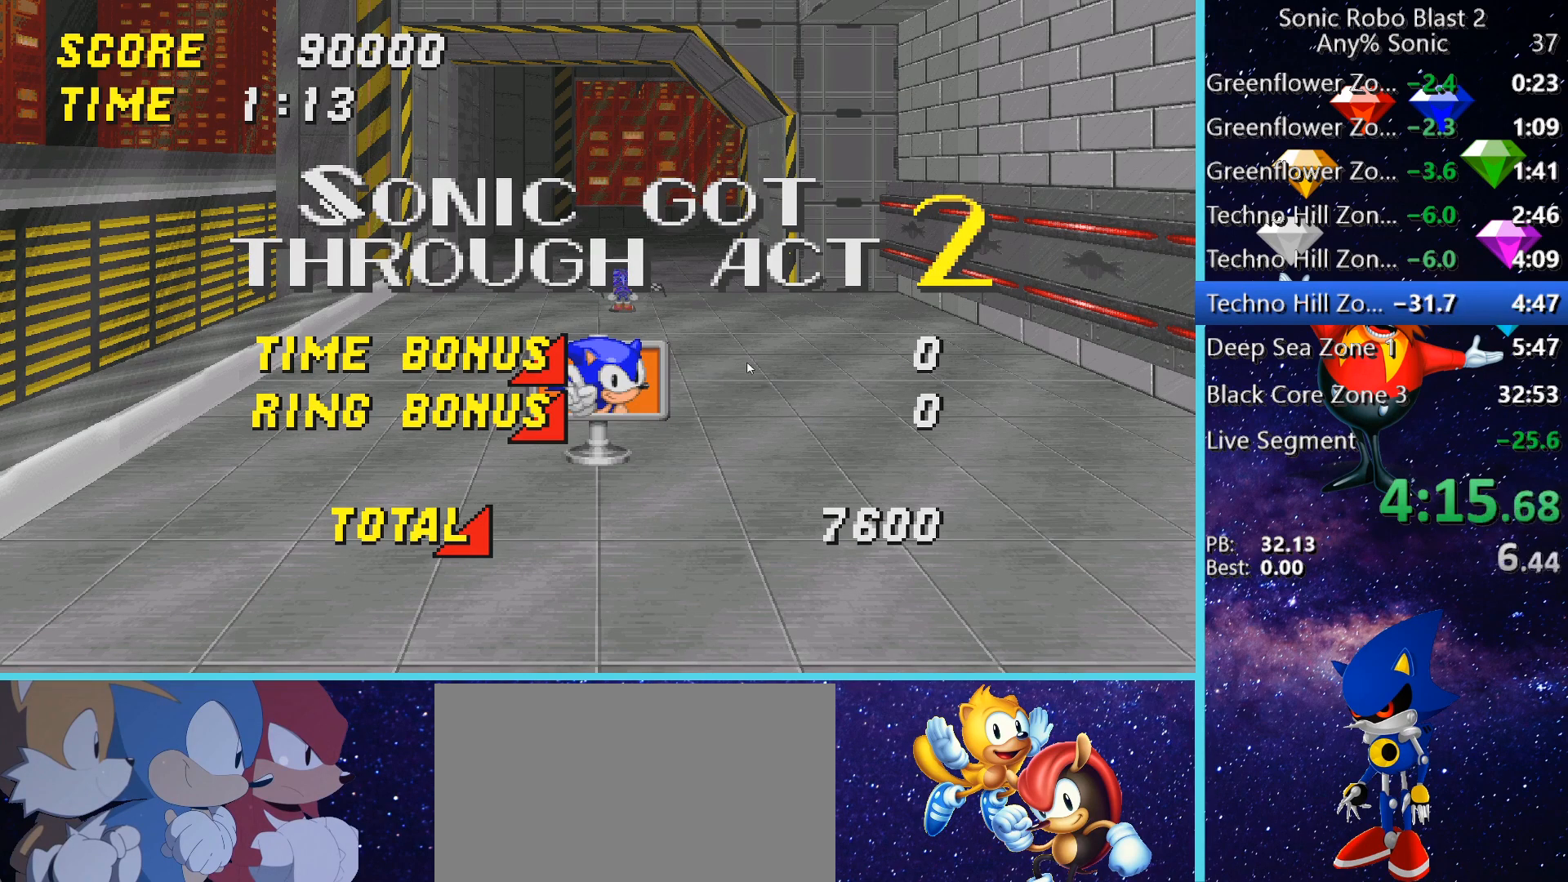
{"keys": ["w"], "mouse": [], "events": [[320, "shift", "up"], [320, "w", "down"]]}
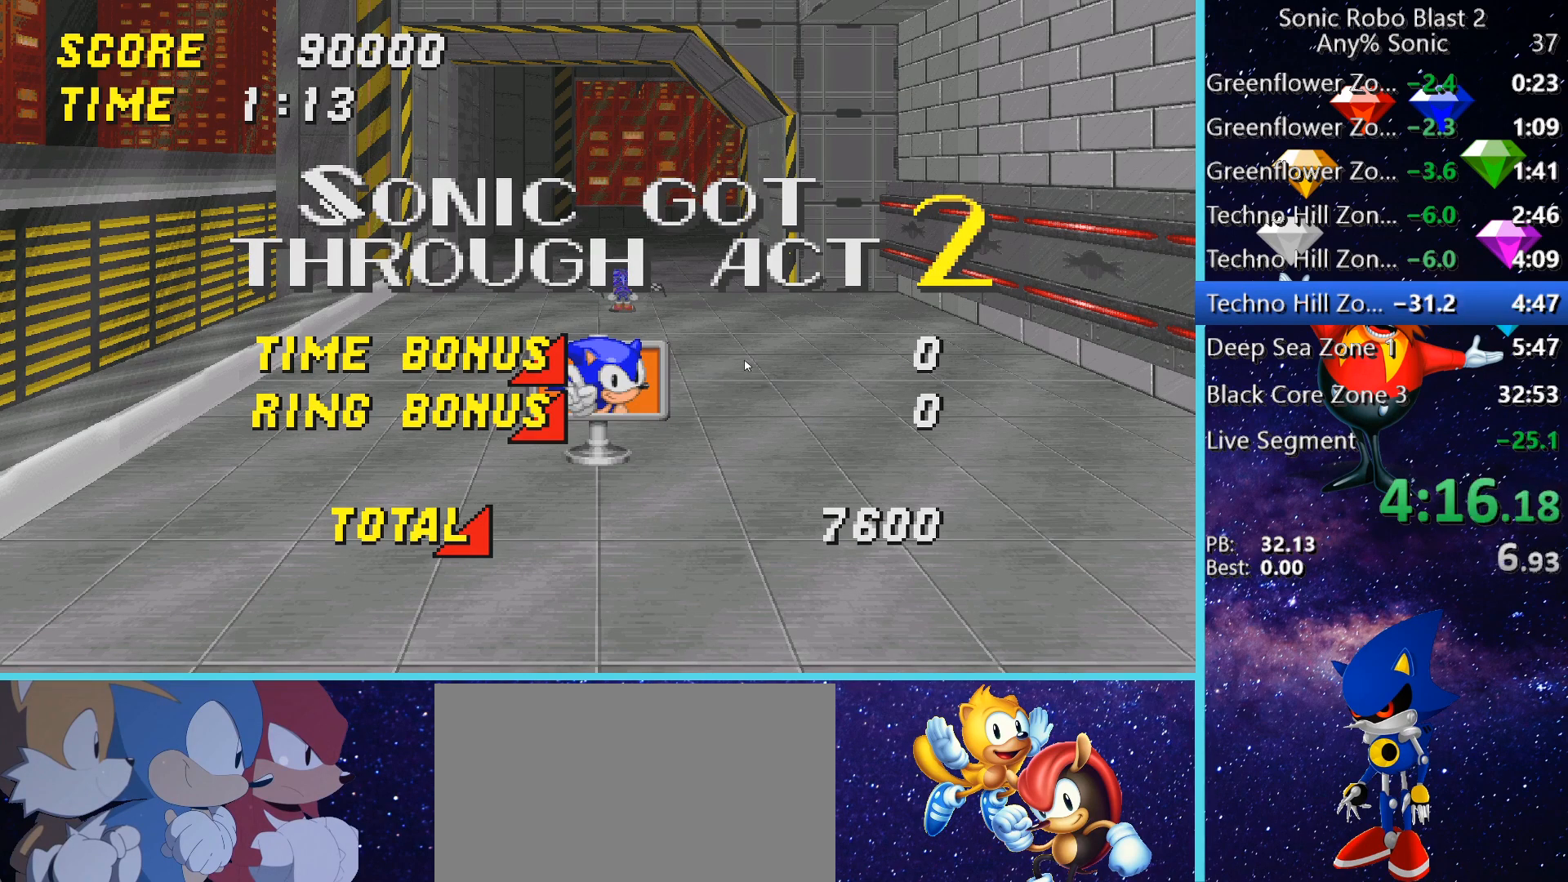
{"keys": ["w"], "mouse": [], "events": []}
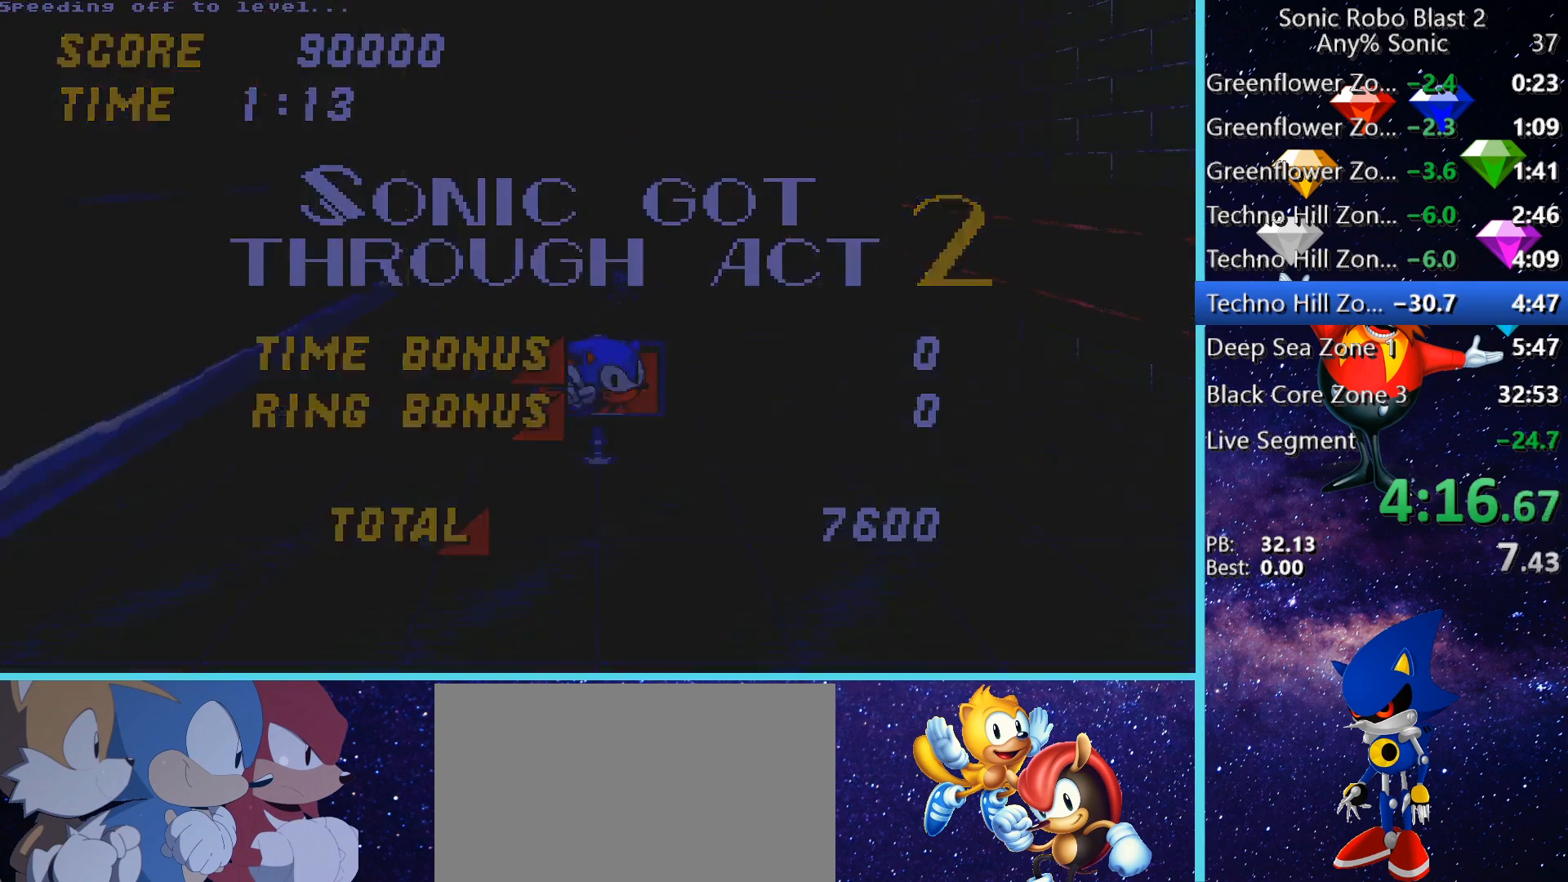
{"keys": ["w"], "mouse": [], "events": []}
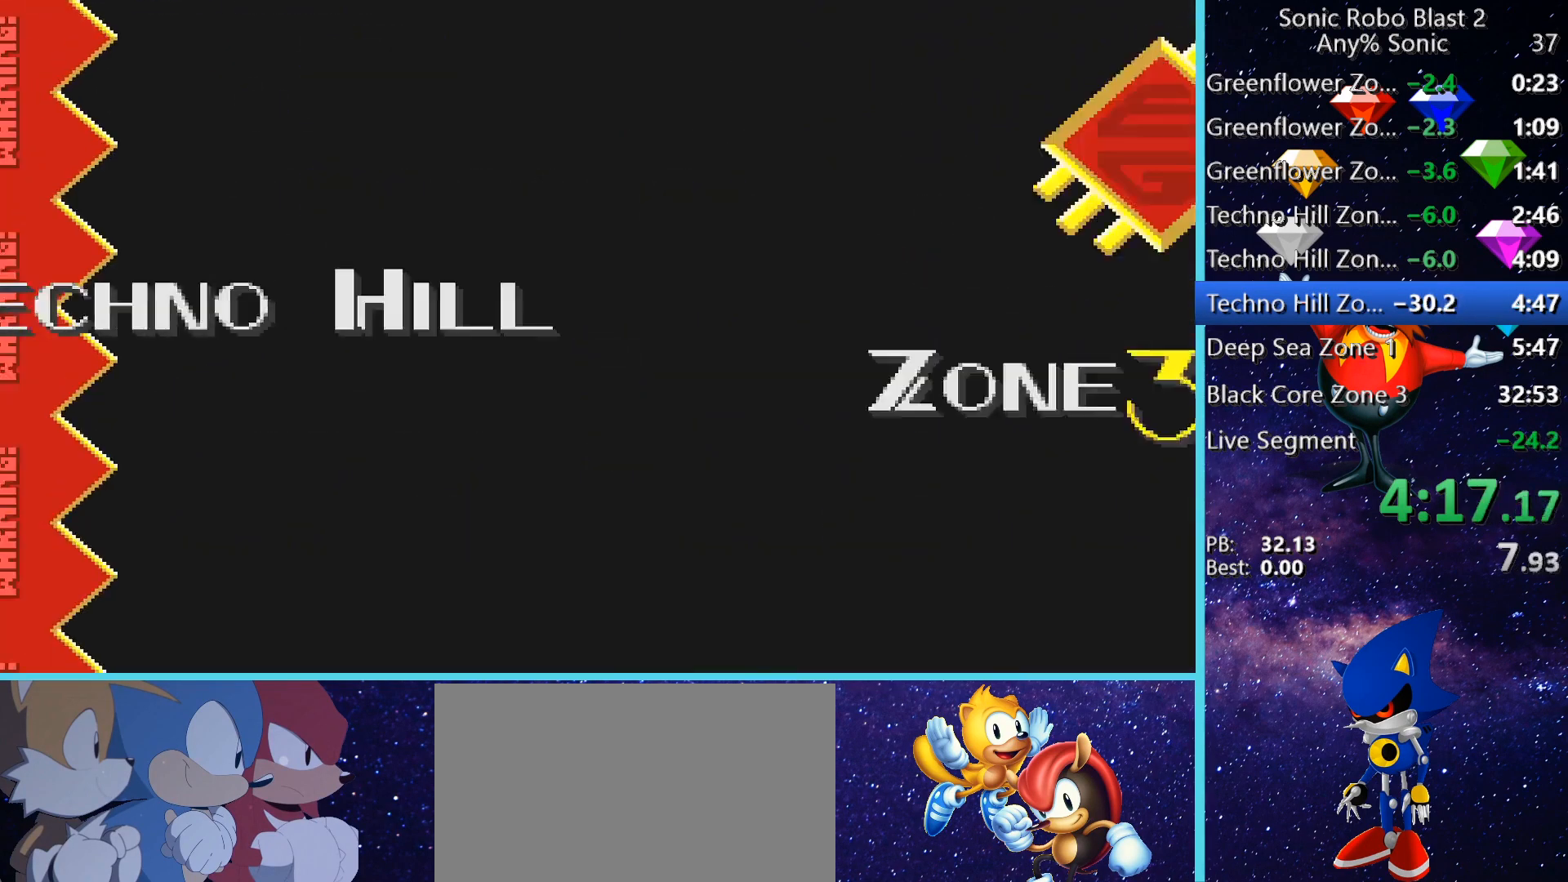
{"keys": ["w"], "mouse": [], "events": []}
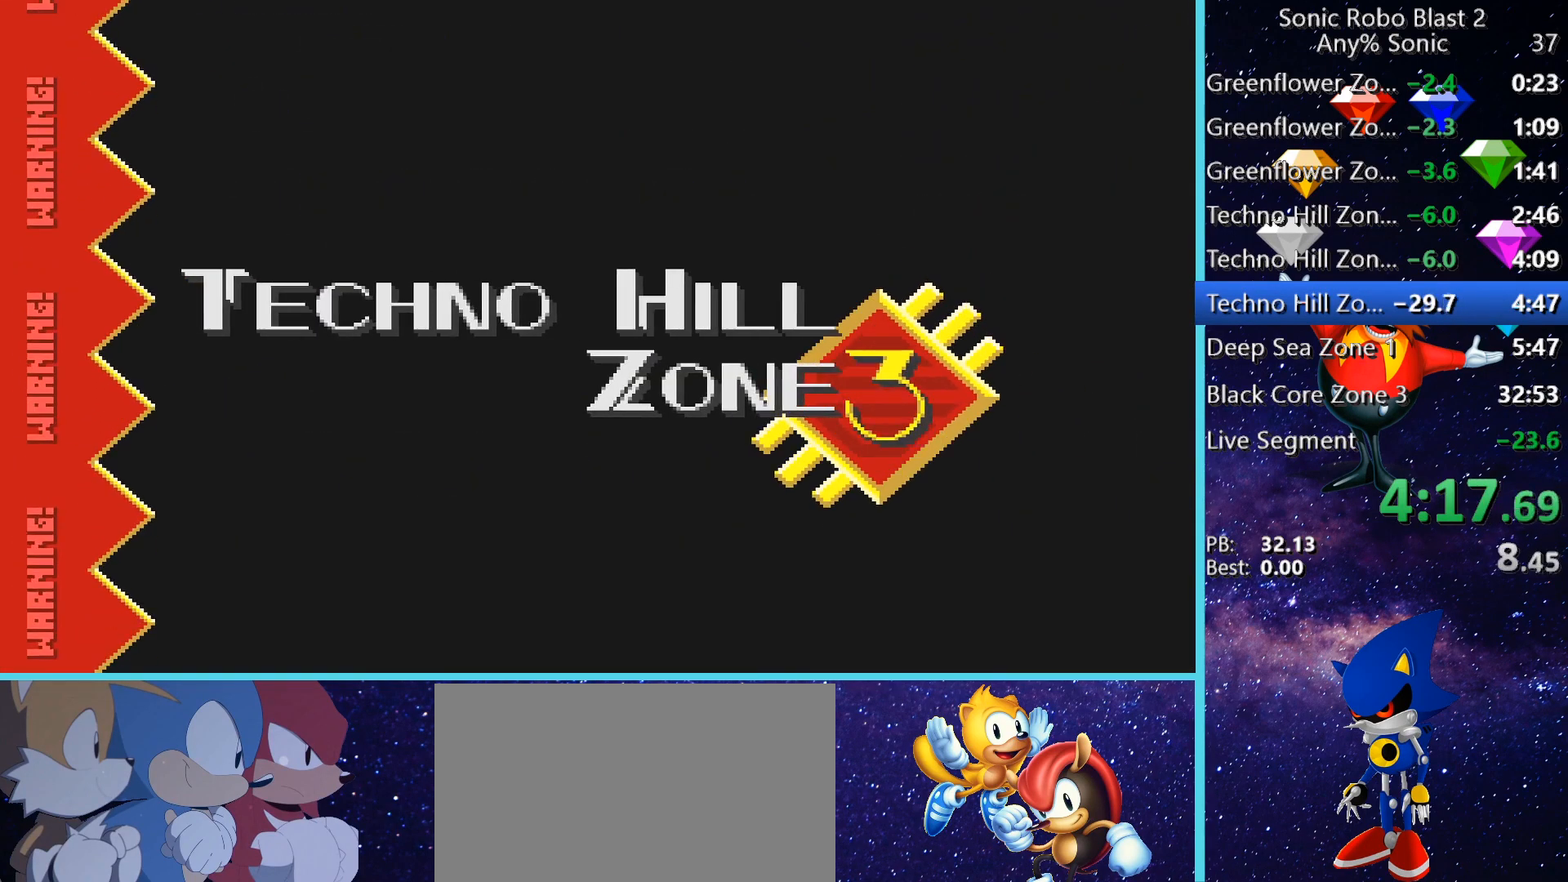
{"keys": ["a", "w"], "mouse": [], "events": [[440, "a", "down"]]}
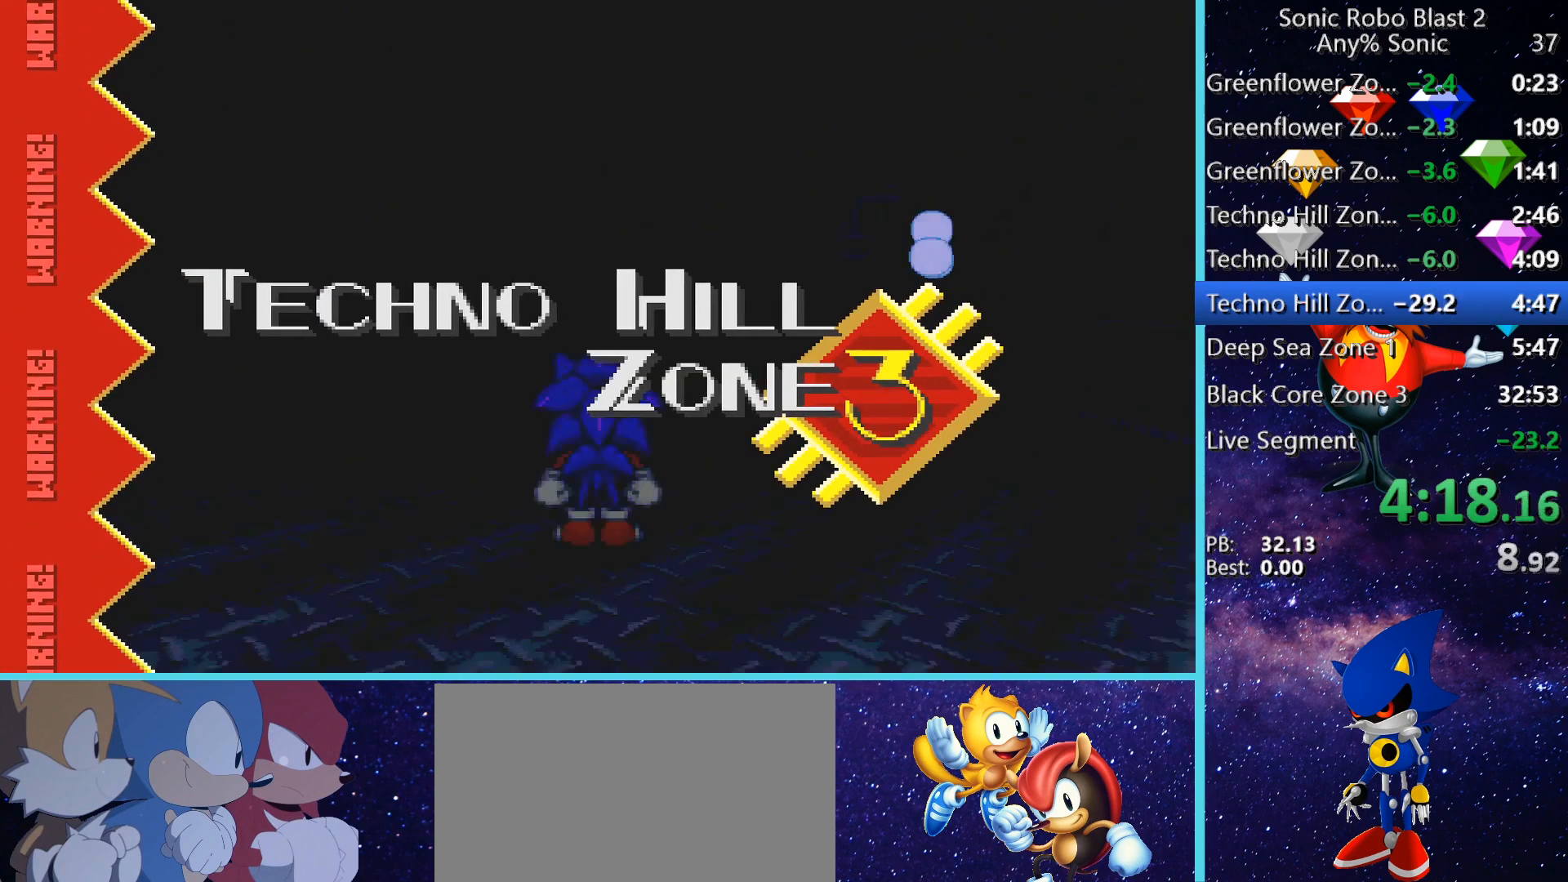
{"keys": ["a", "w"], "mouse": [], "events": []}
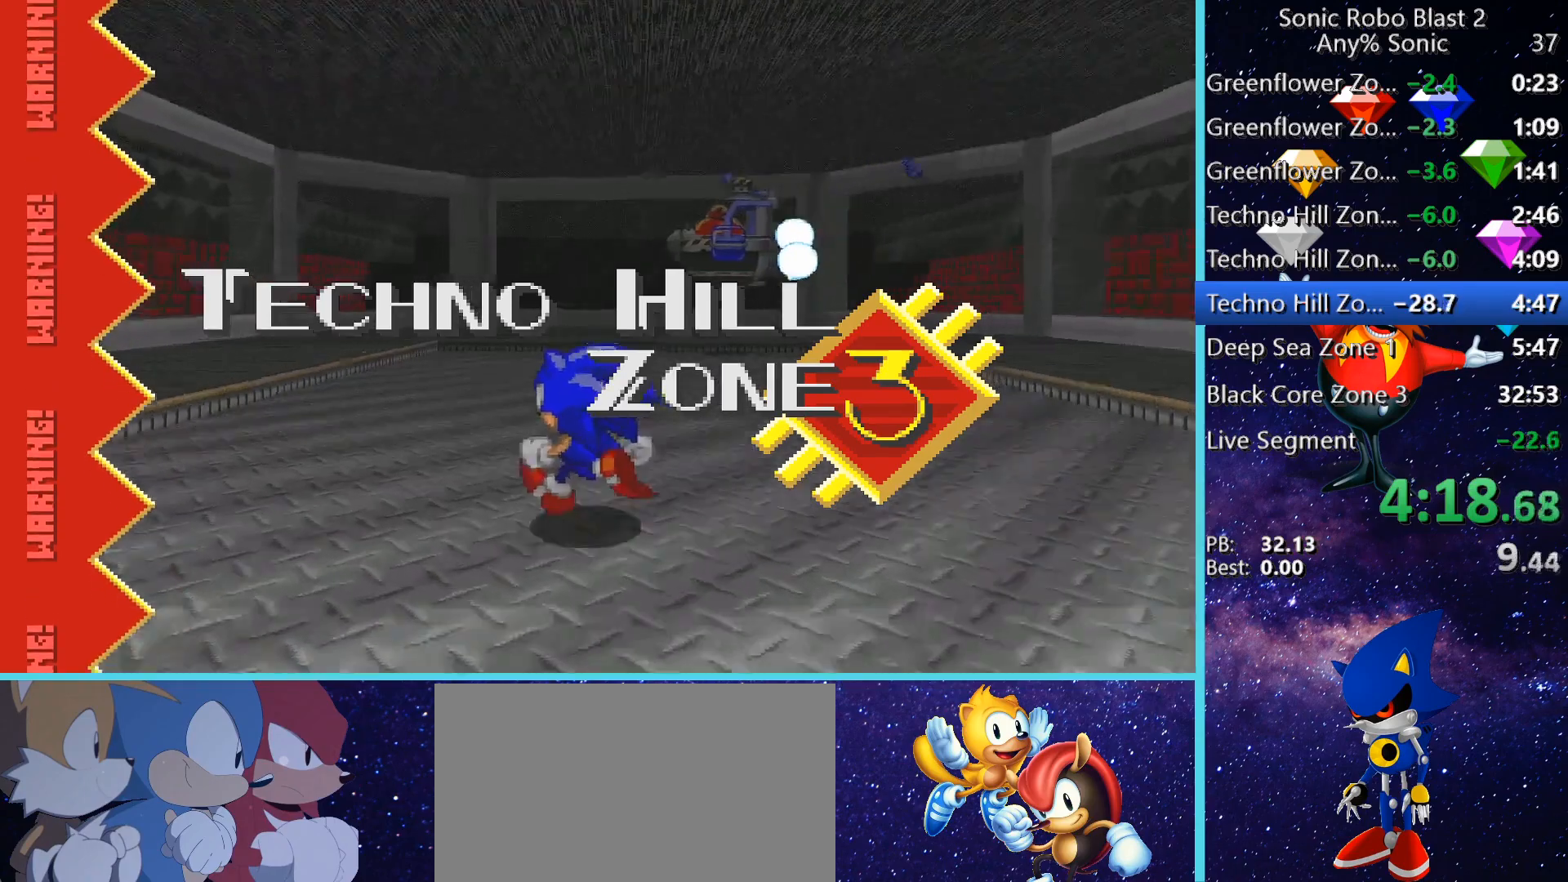
{"keys": ["w"], "mouse": [], "events": [[80, "a", "up"], [240, "a", "down"], [240, "space", "down"], [480, "a", "up"], [480, "space", "up"]]}
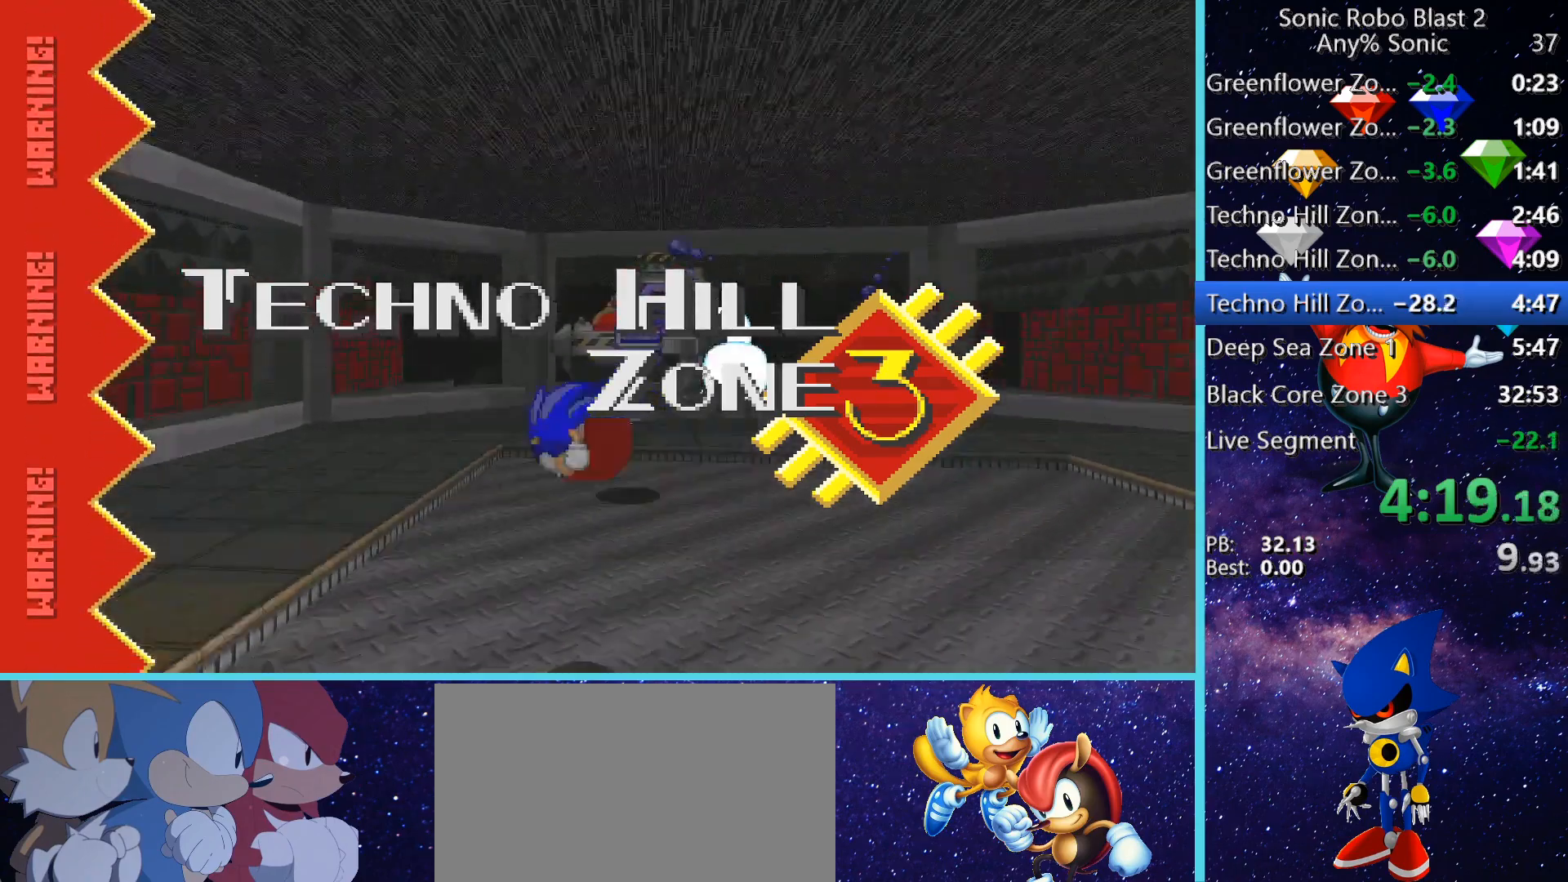
{"keys": [], "mouse": [], "events": [[120, "a", "down"], [200, "a", "up"], [320, "w", "up"], [400, "d", "down"], [520, "d", "up"]]}